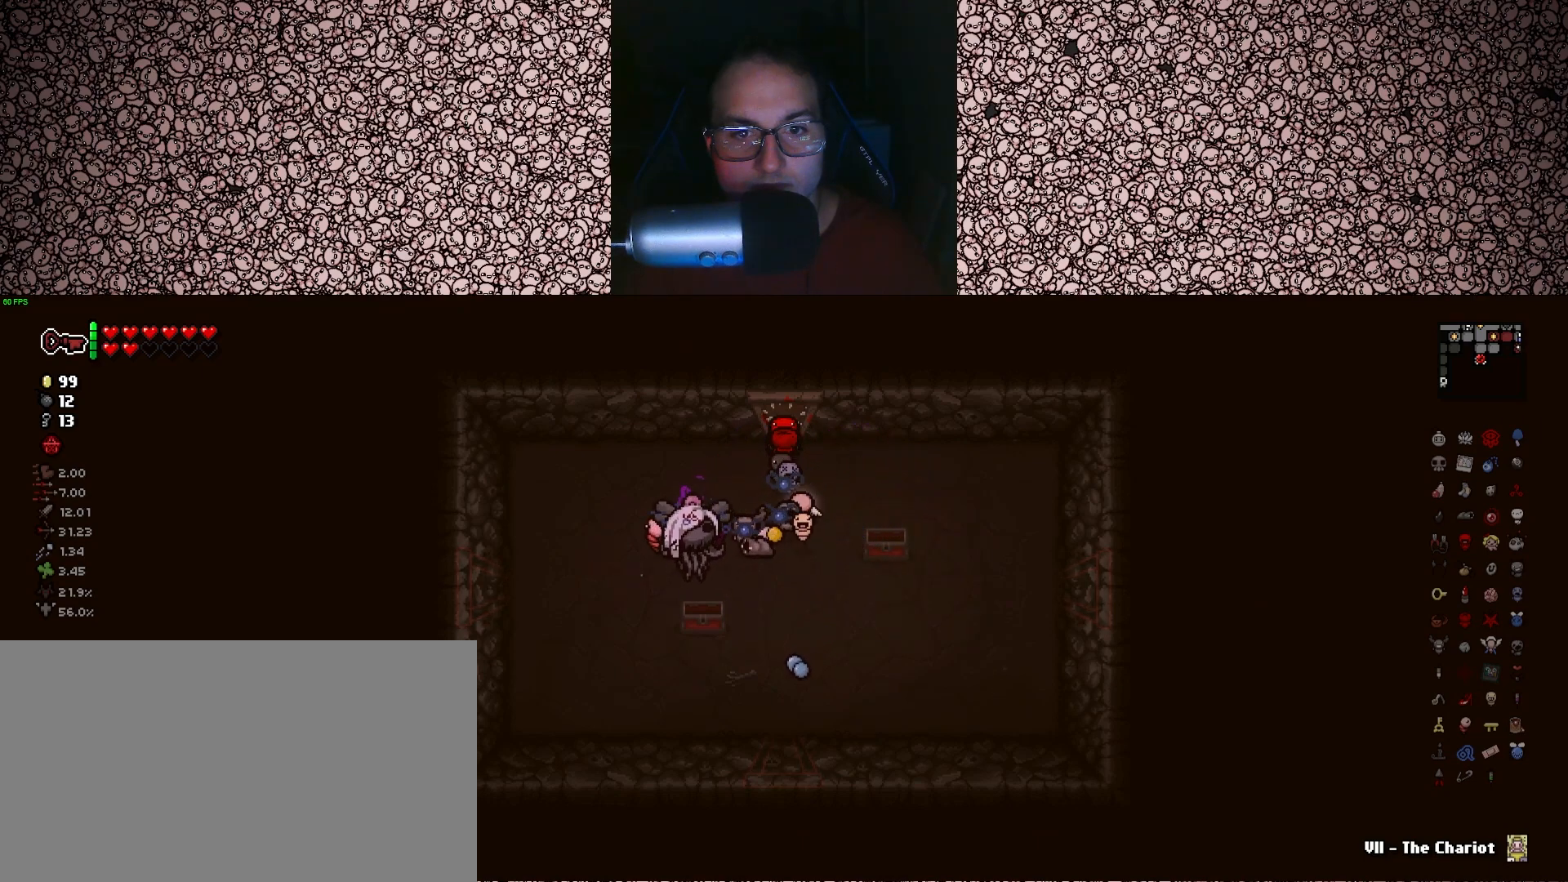
Gameplay with keyboard; each line is a JSON object with the keys held at the frame after it. "events" lists presses ("down") and releases ("up") of "a", "ctrl", "d", "down", "e", "escape", "f", "left", "q", "r", "right", "s", "space", "tab", "up" and "w" between this image and that frame as [ms after this image, input, new state], when the widget could be followed in between. No other keys are recorded. Mouse input is not recorded.
{"keys": [], "events": [[200, "s", "down"], [283, "s", "up"]]}
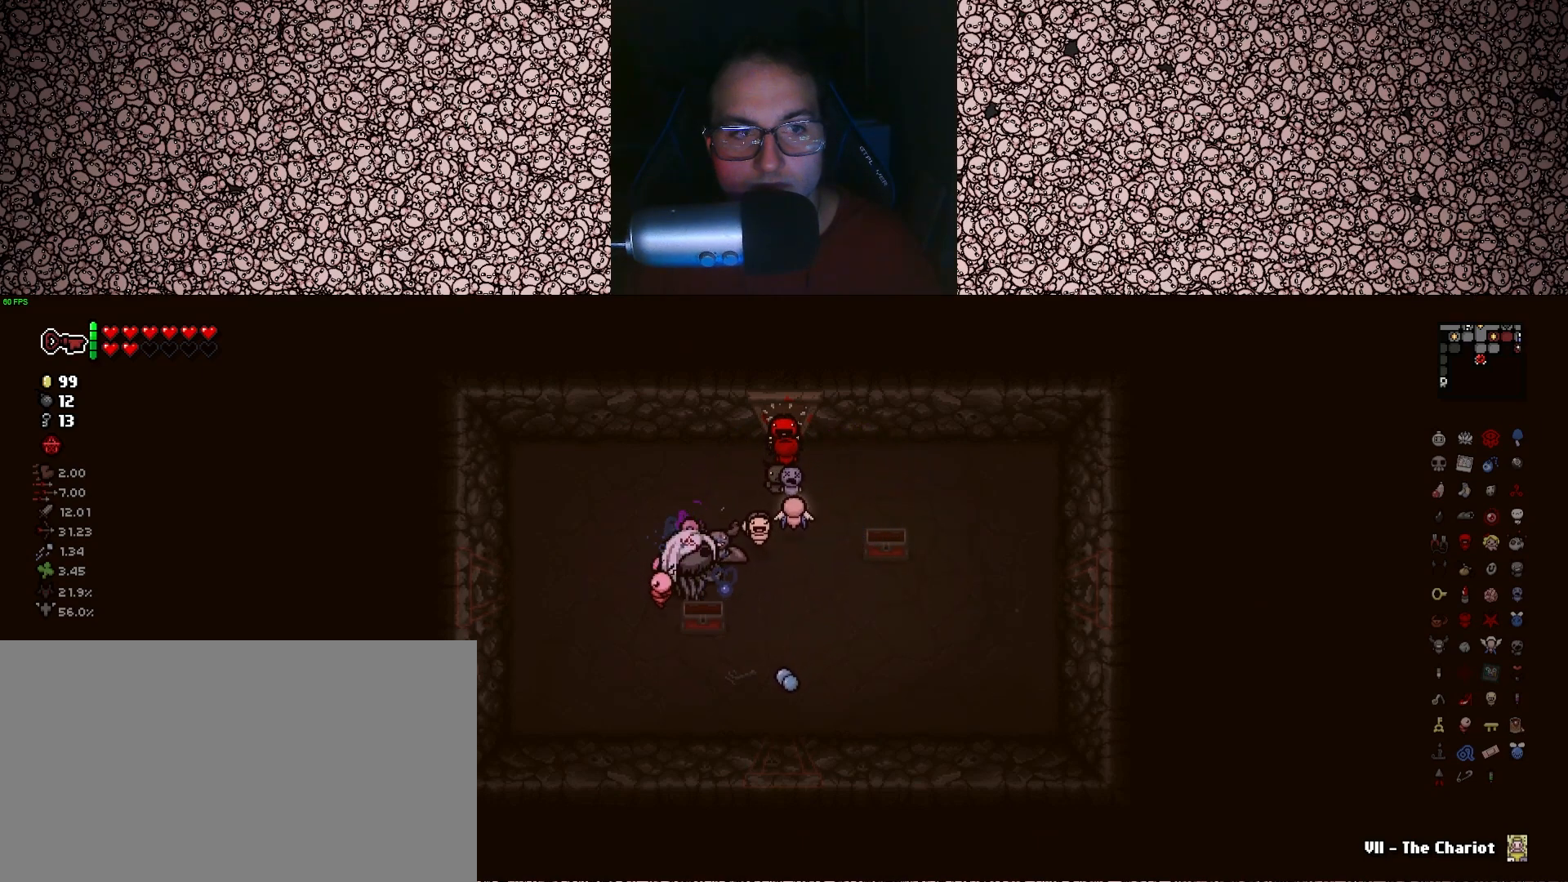
{"keys": ["d"], "events": [[283, "d", "down"]]}
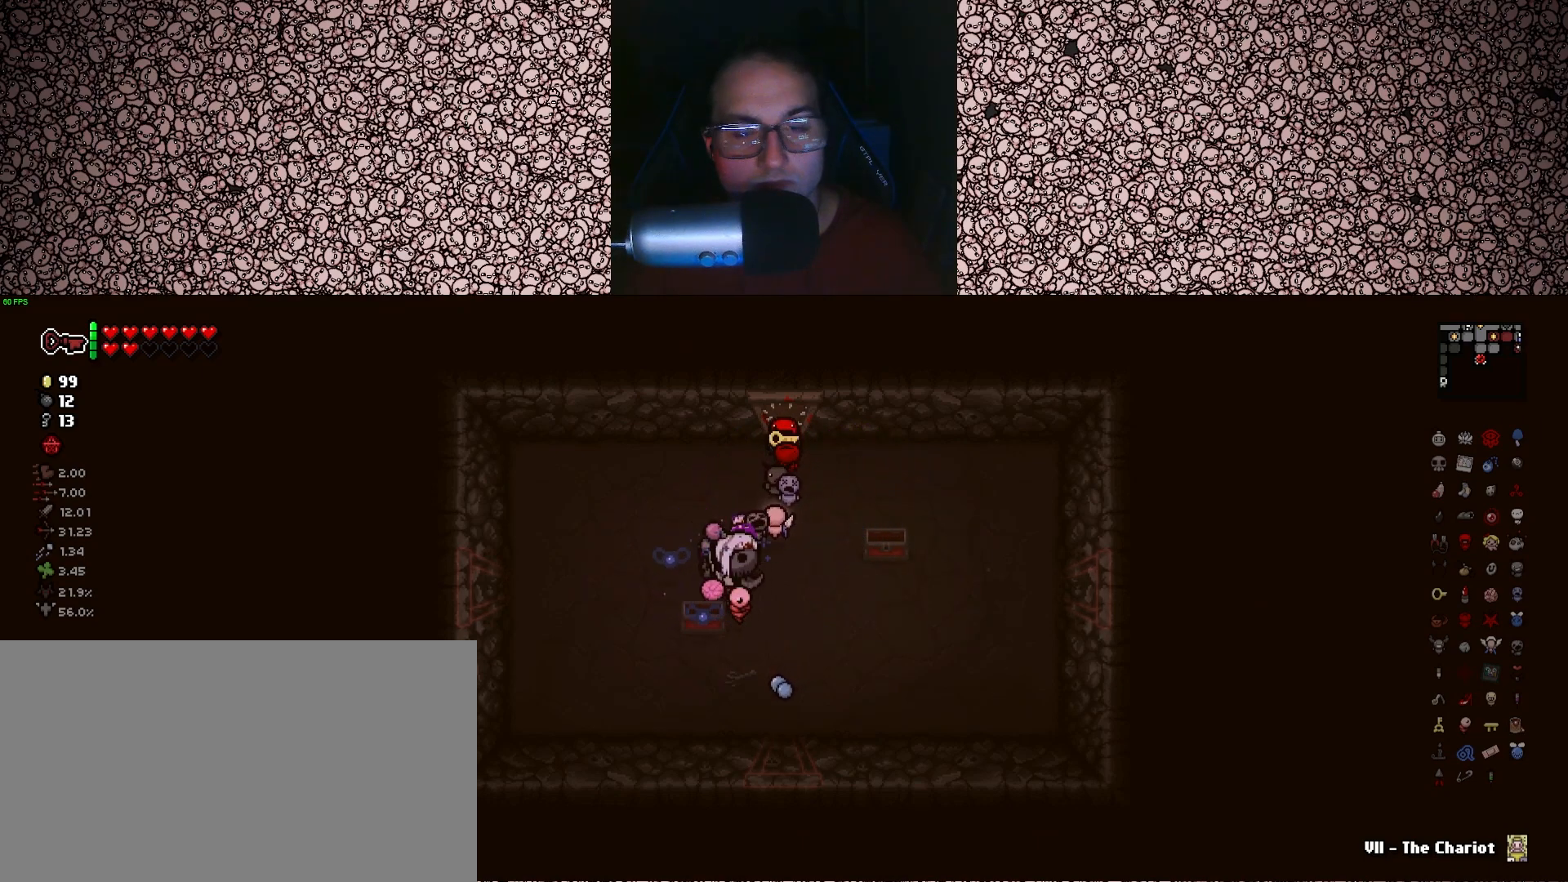
{"keys": [], "events": [[283, "d", "up"]]}
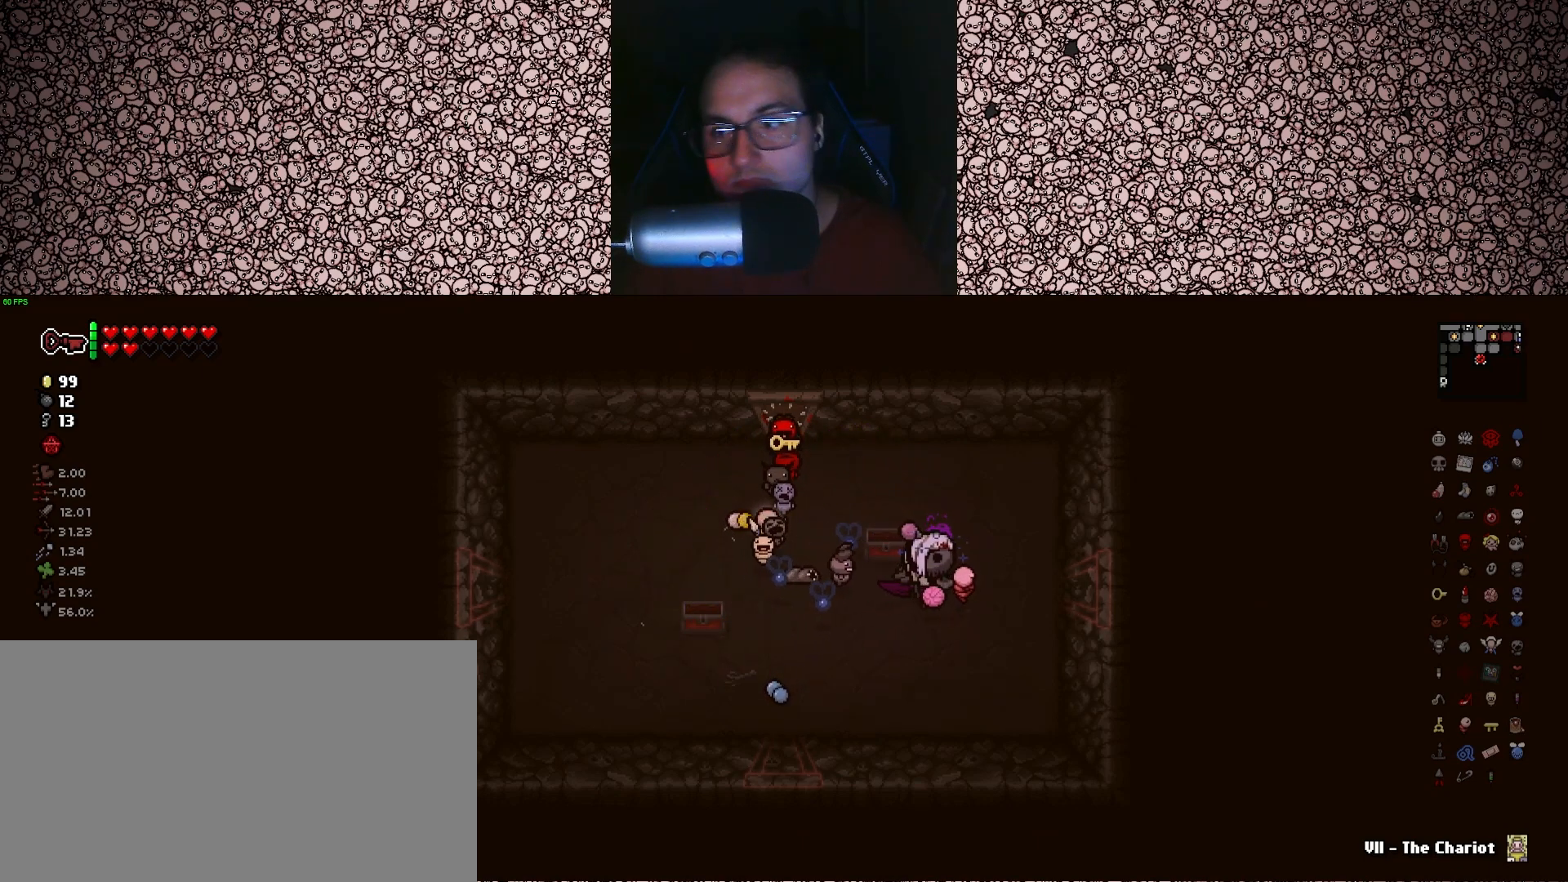
{"keys": ["tab"], "events": [[66, "tab", "down"]]}
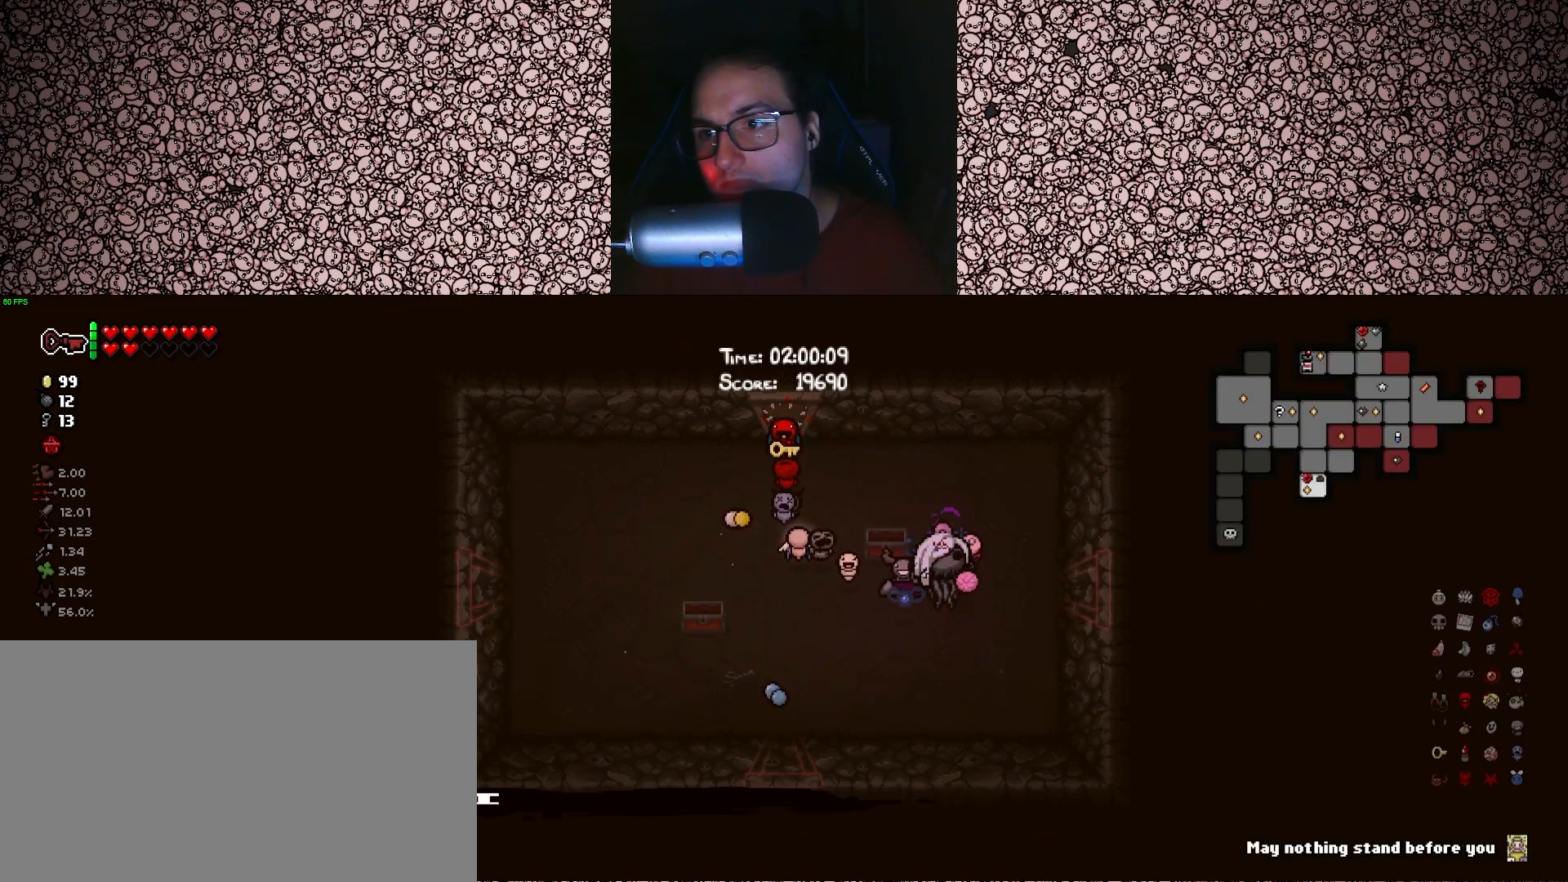
{"keys": [], "events": [[266, "tab", "up"]]}
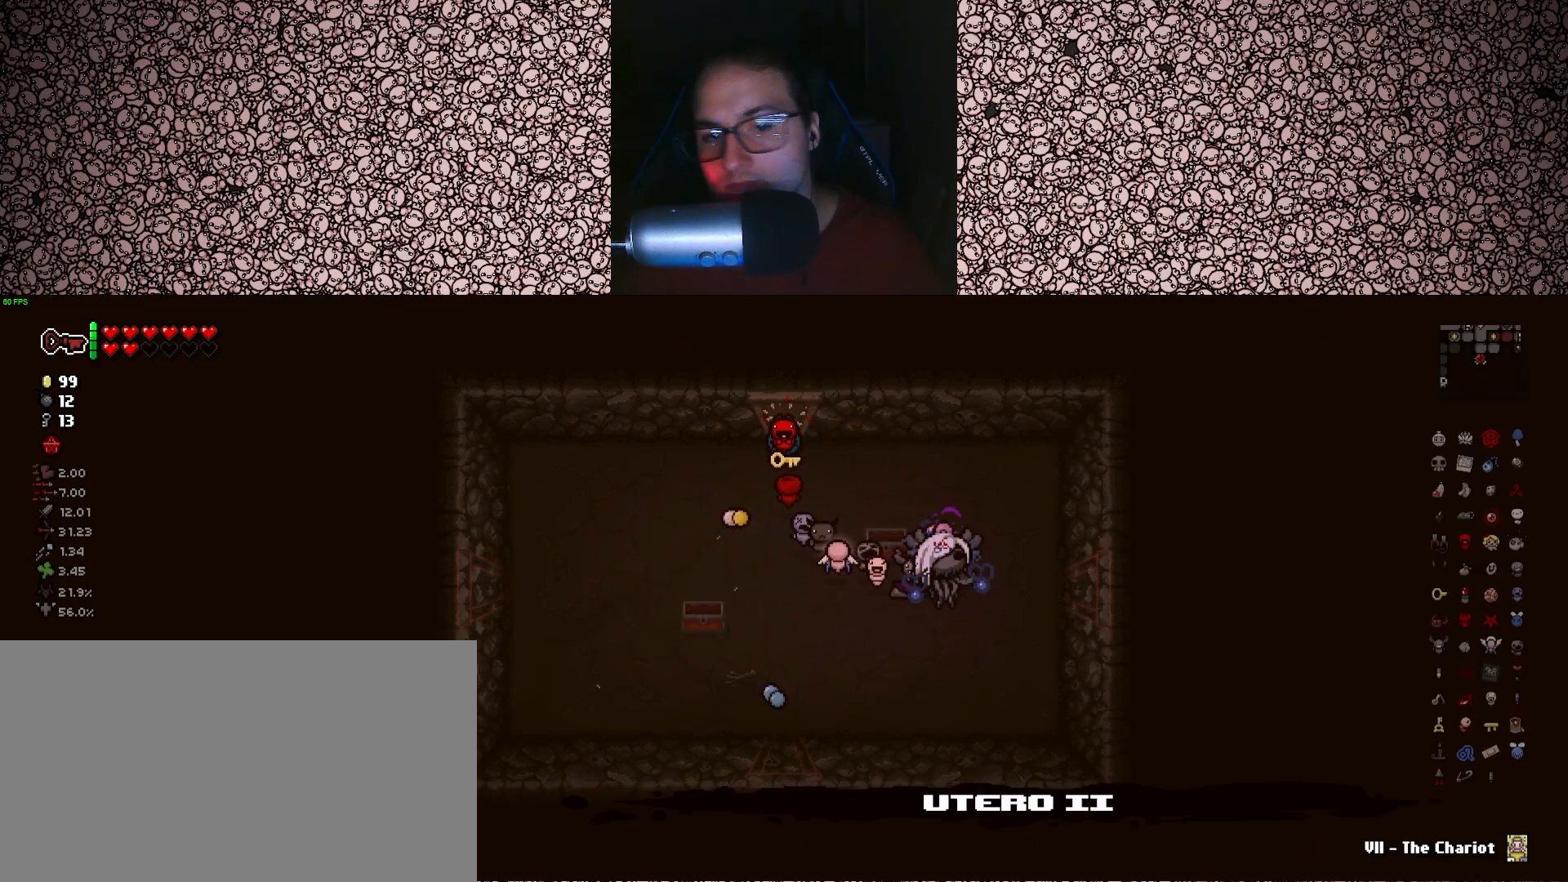
{"keys": ["a", "s"], "events": [[66, "s", "down"], [283, "a", "down"]]}
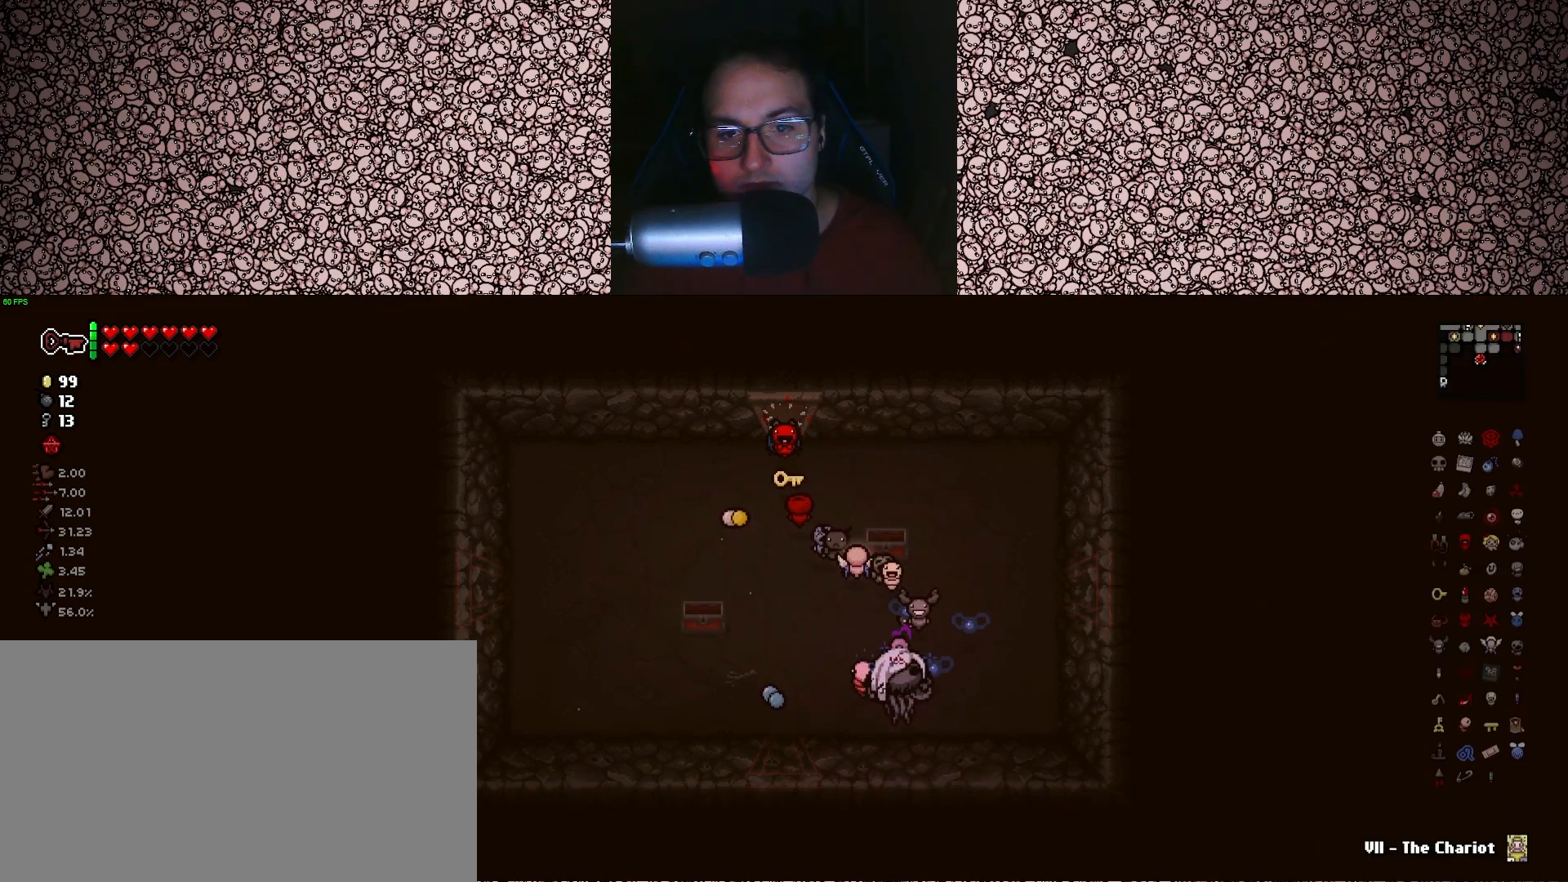
{"keys": ["s"], "events": [[33, "a", "up"], [233, "a", "down"], [500, "a", "up"]]}
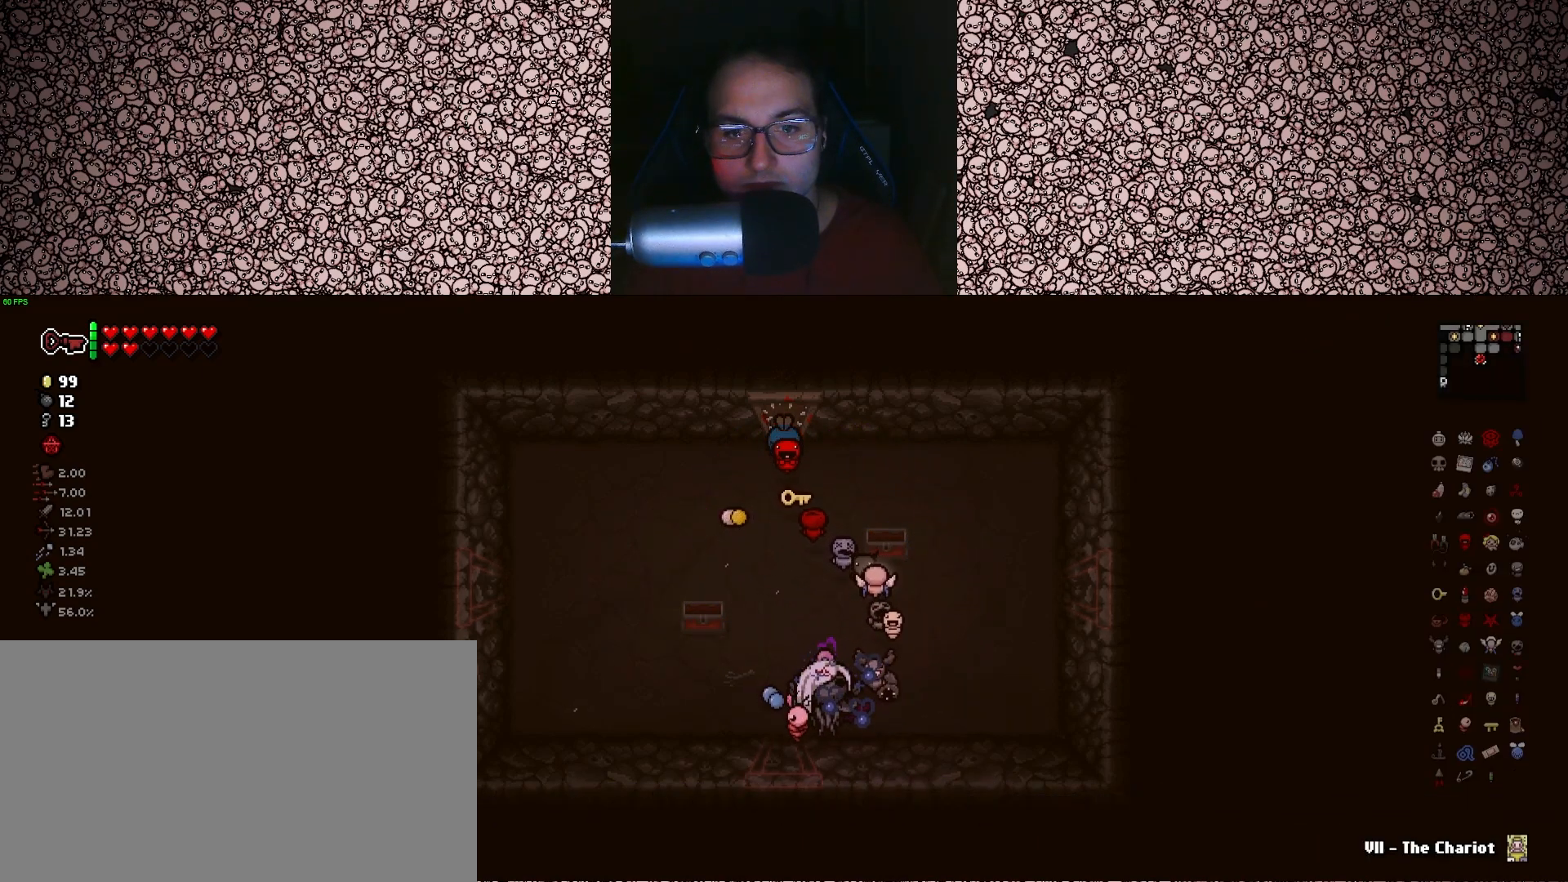
{"keys": ["s"], "events": [[166, "space", "down"], [316, "space", "up"]]}
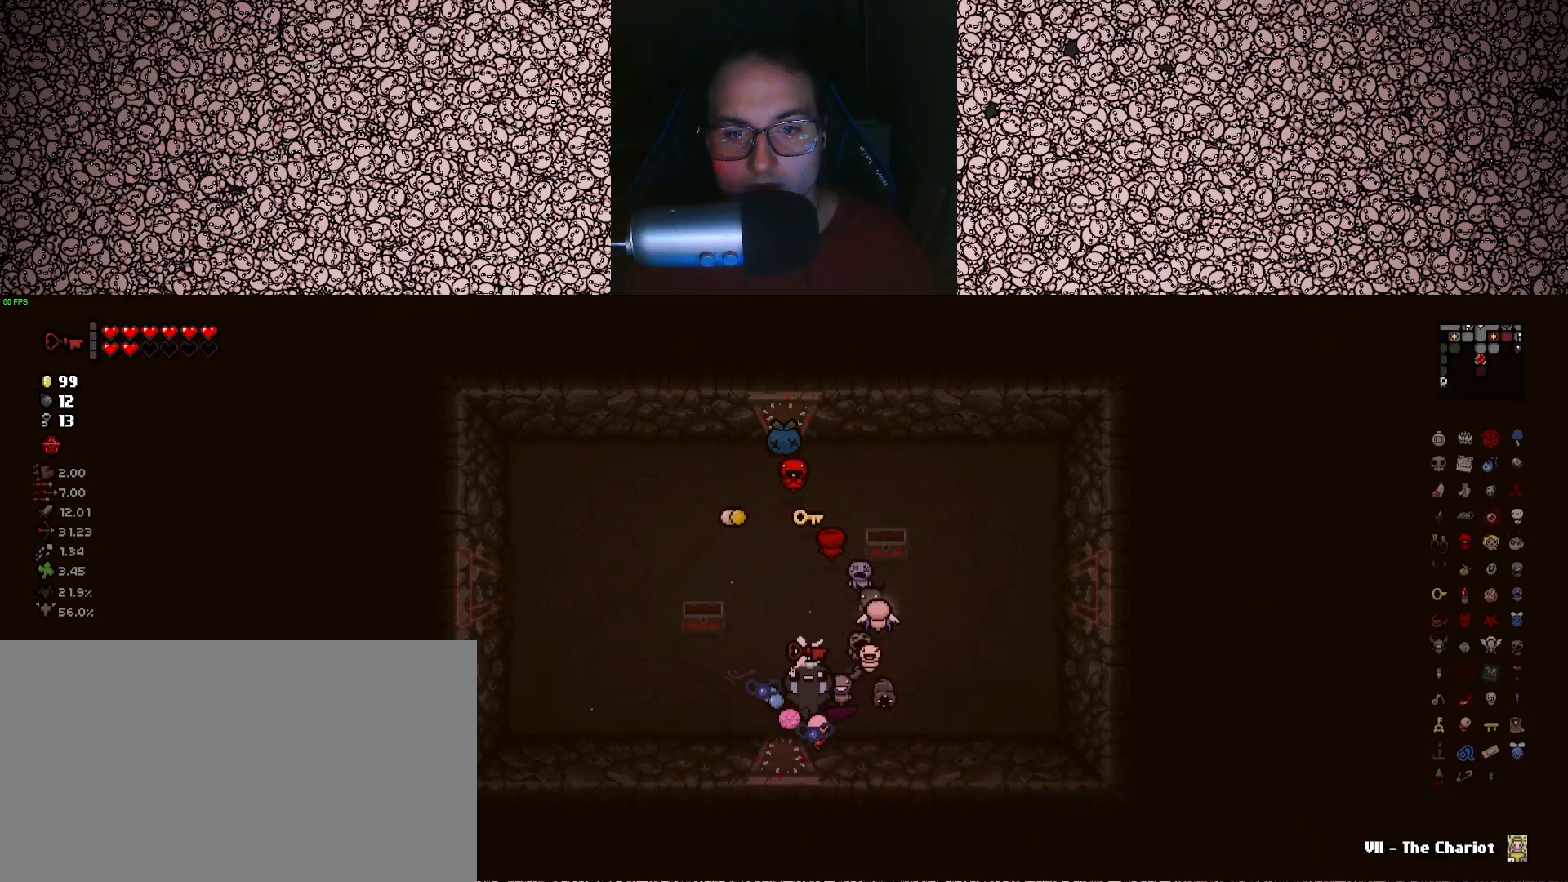
{"keys": ["s"], "events": [[66, "a", "down"], [183, "a", "up"]]}
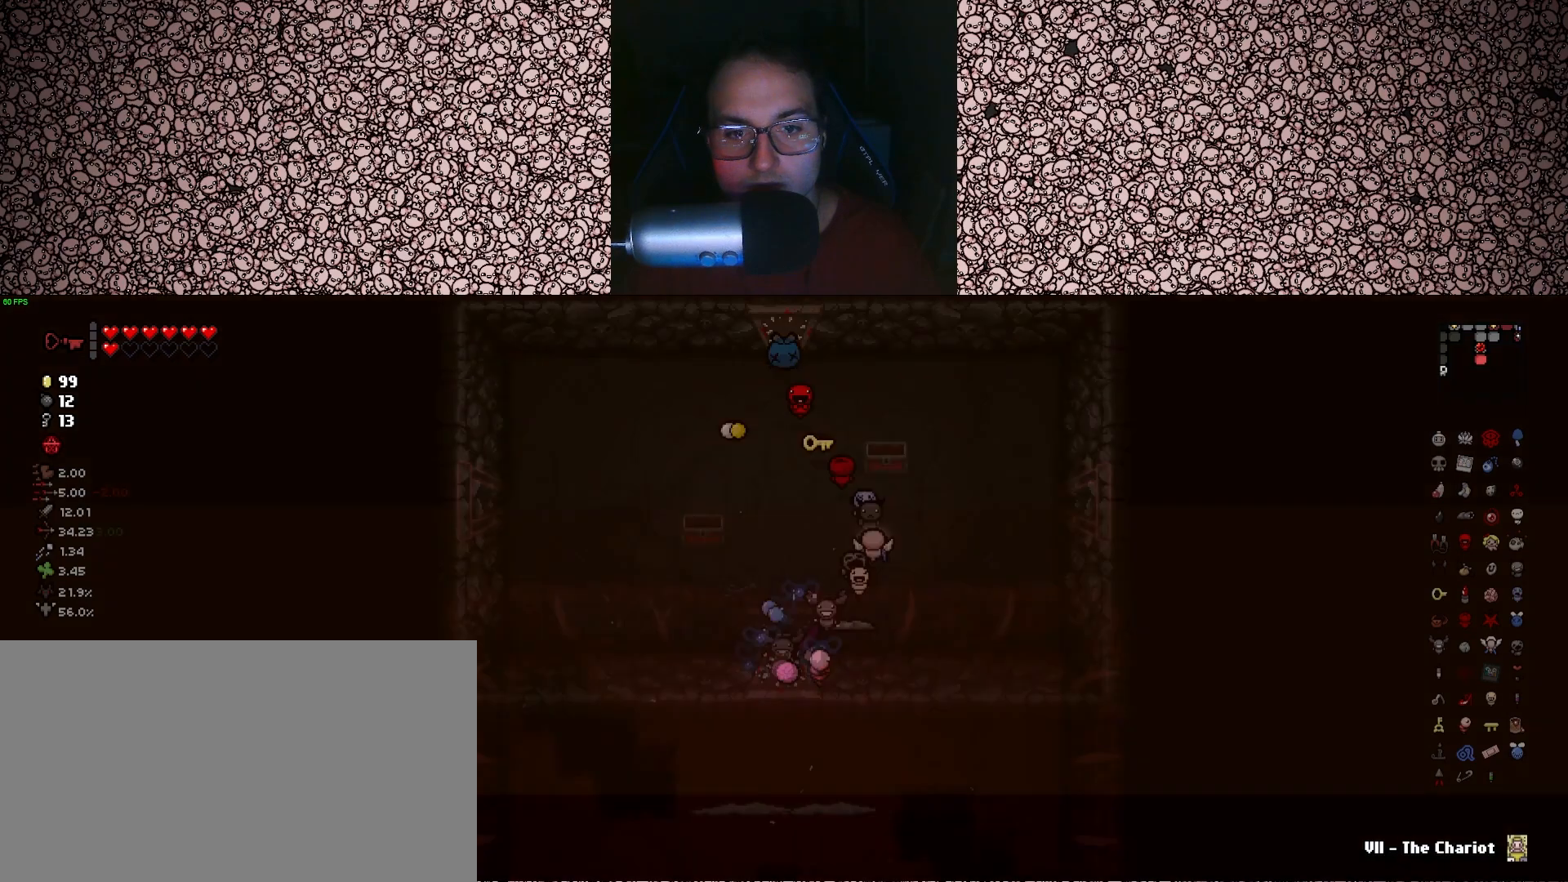
{"keys": ["down"], "events": [[100, "s", "up"], [483, "down", "down"]]}
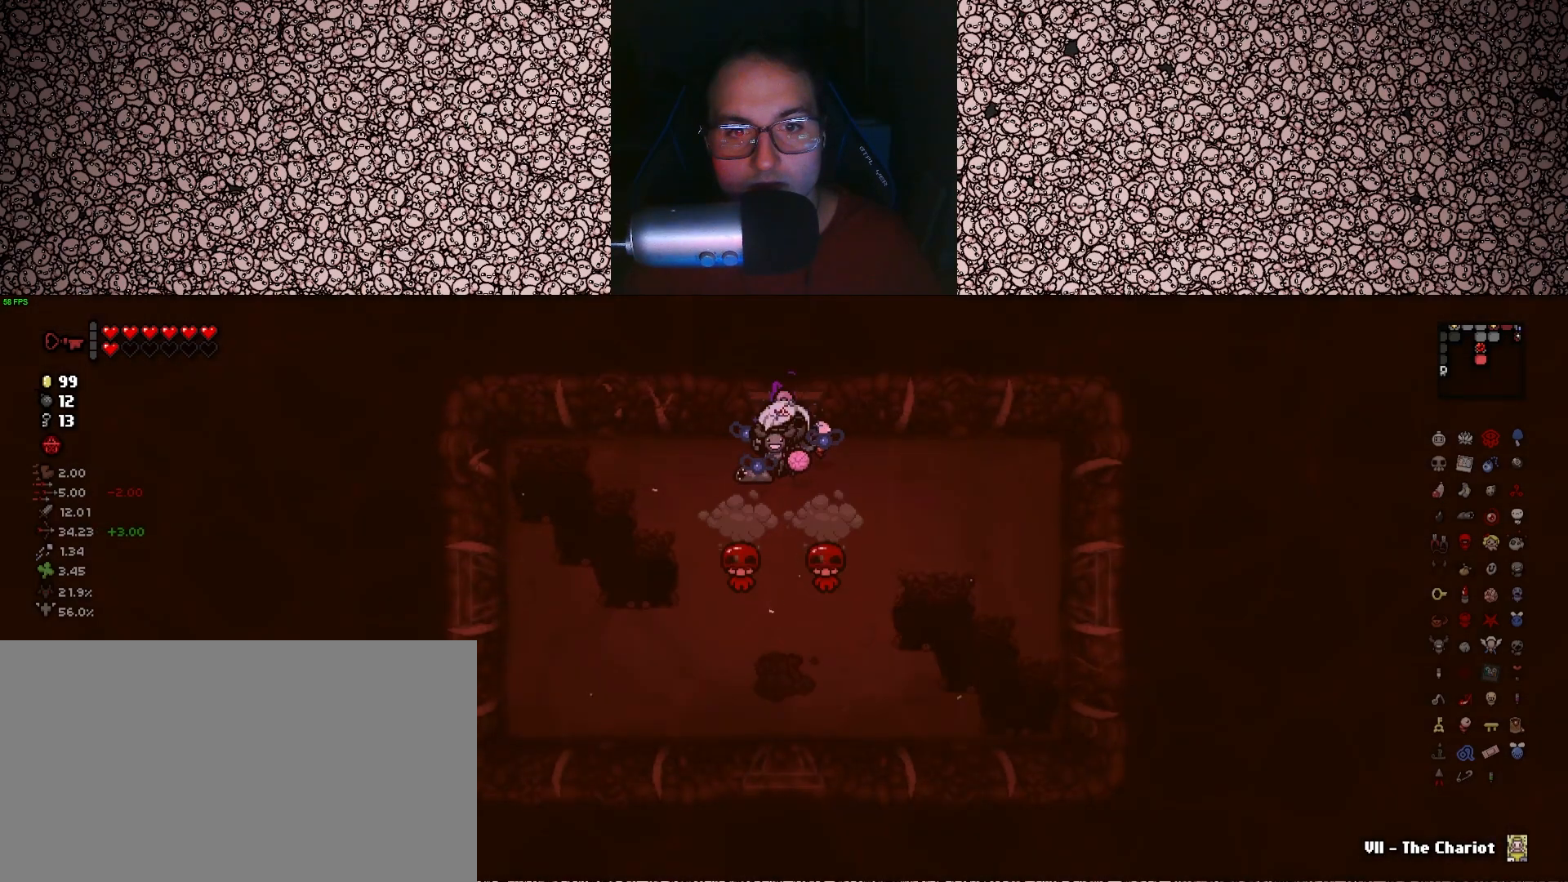
{"keys": ["a", "right", "s"], "events": [[183, "a", "down"], [316, "right", "down"], [416, "down", "up"], [433, "s", "down"]]}
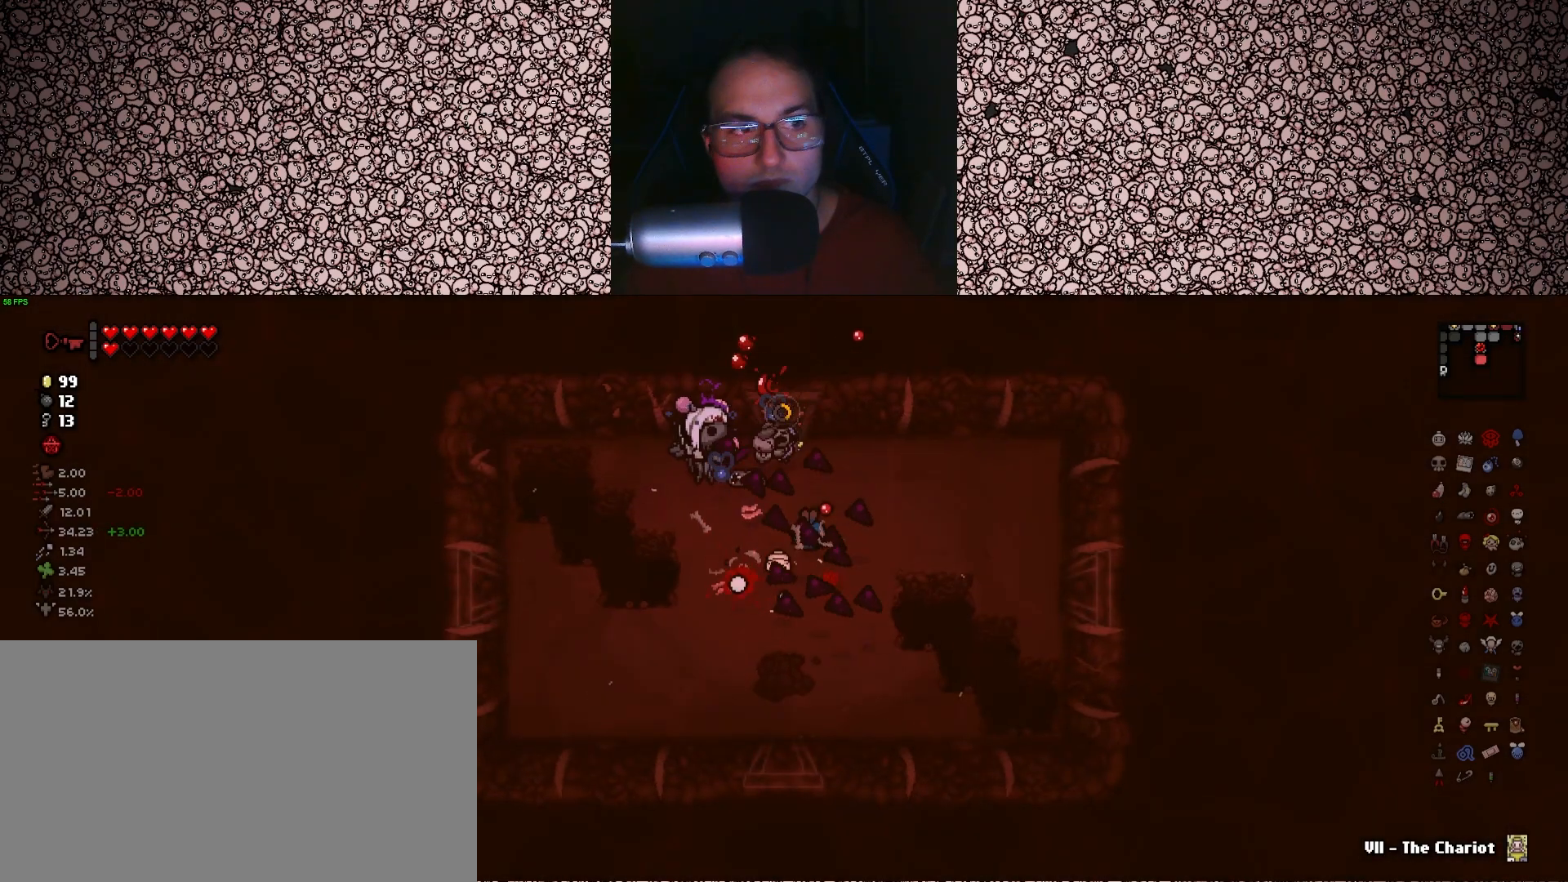
{"keys": ["s"], "events": [[216, "a", "up"], [283, "s", "up"], [350, "right", "up"], [483, "s", "down"]]}
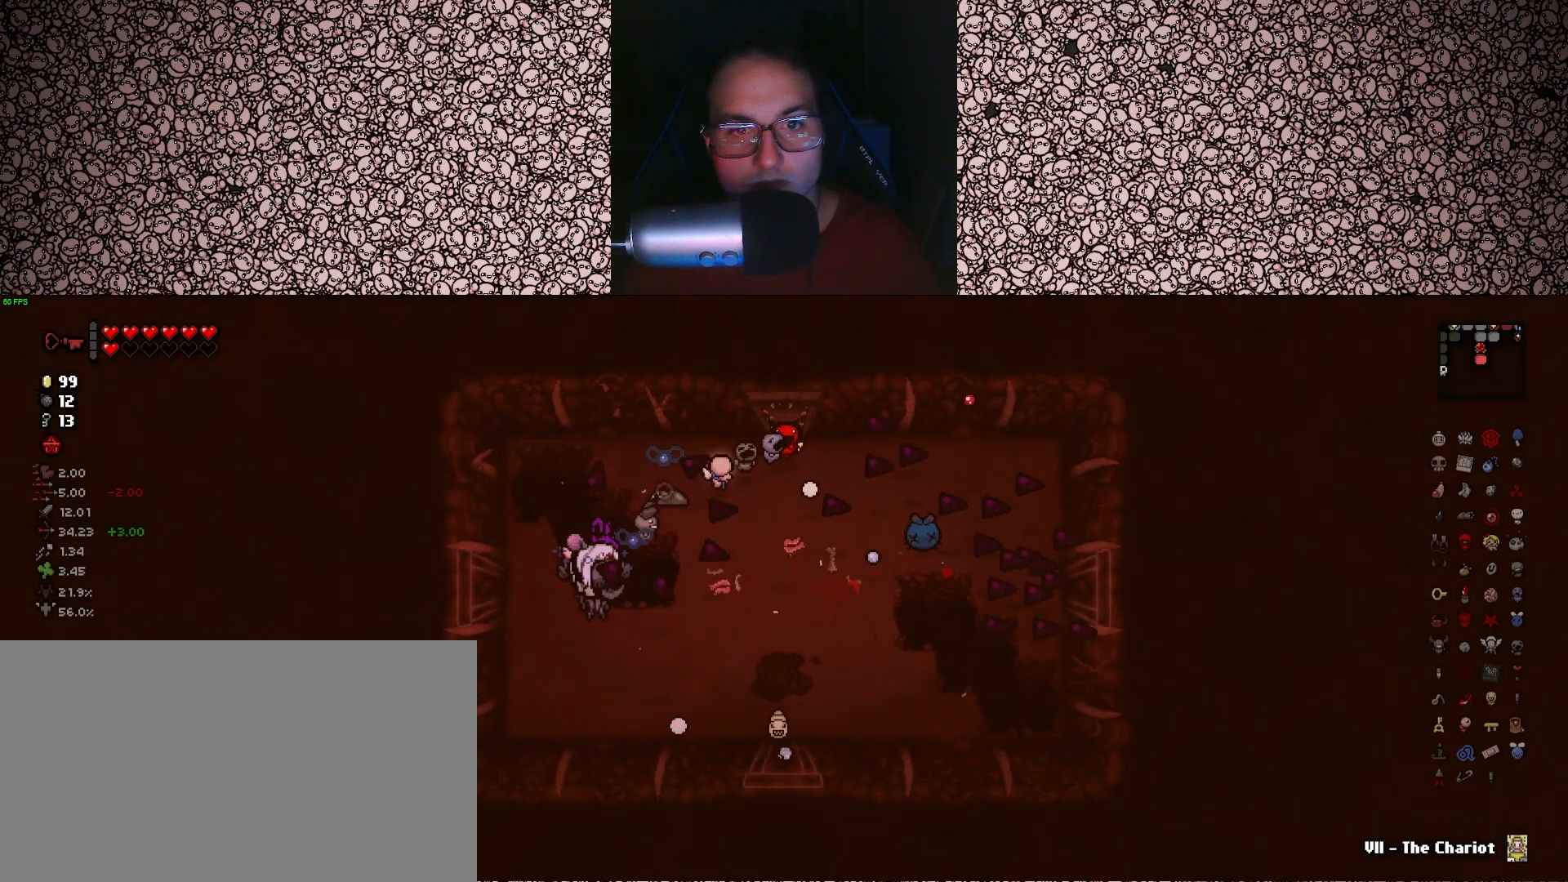
{"keys": ["d"], "events": [[100, "d", "down"], [116, "s", "up"], [150, "d", "up"], [333, "d", "down"]]}
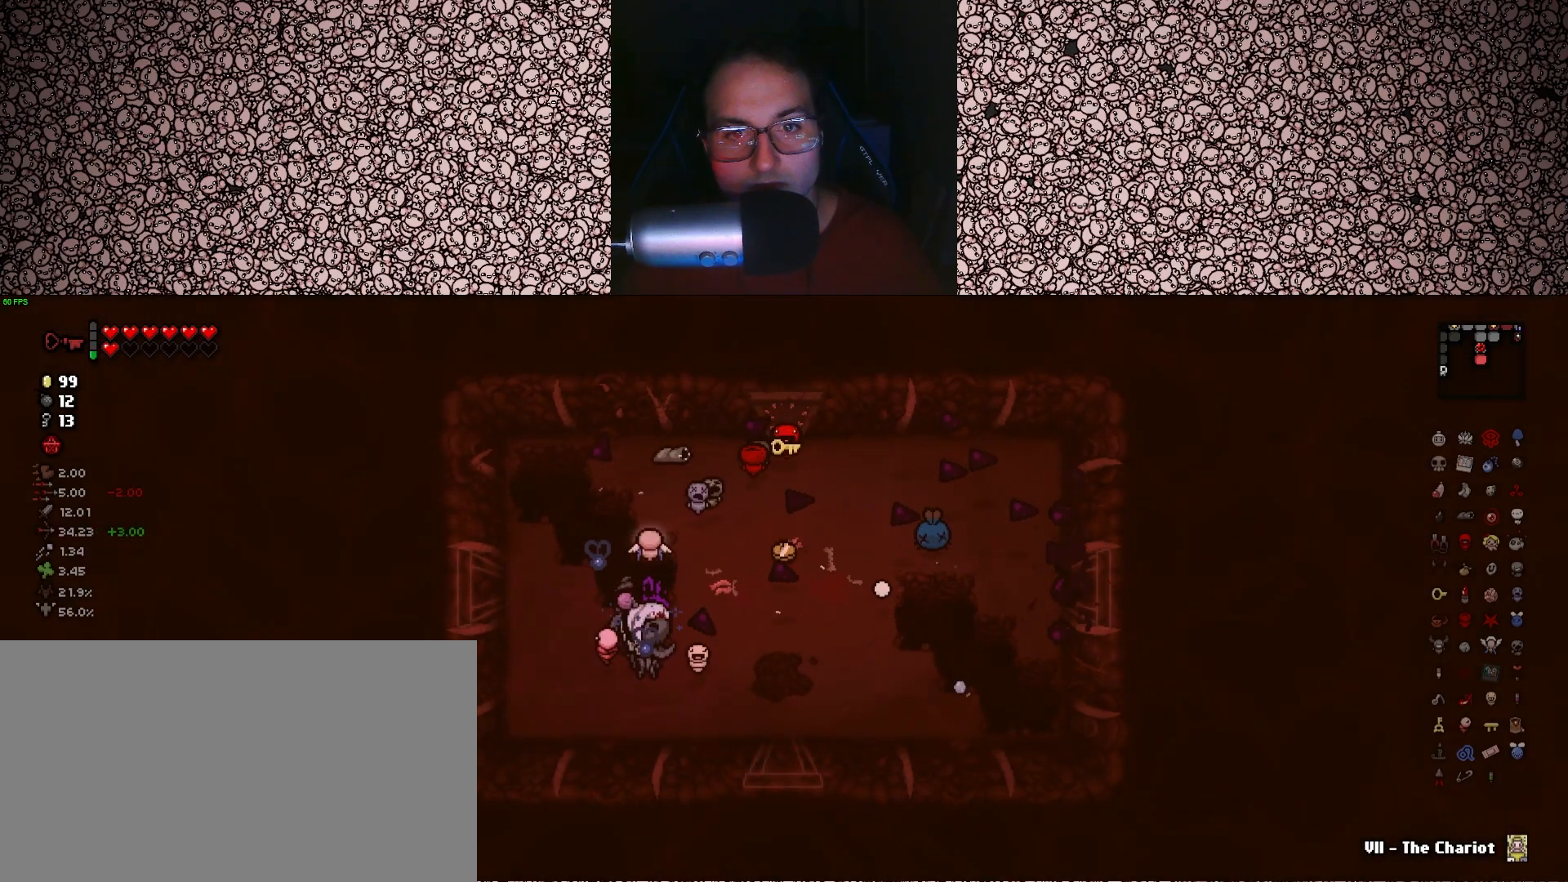
{"keys": [], "events": [[150, "w", "down"], [366, "d", "up"], [383, "w", "up"]]}
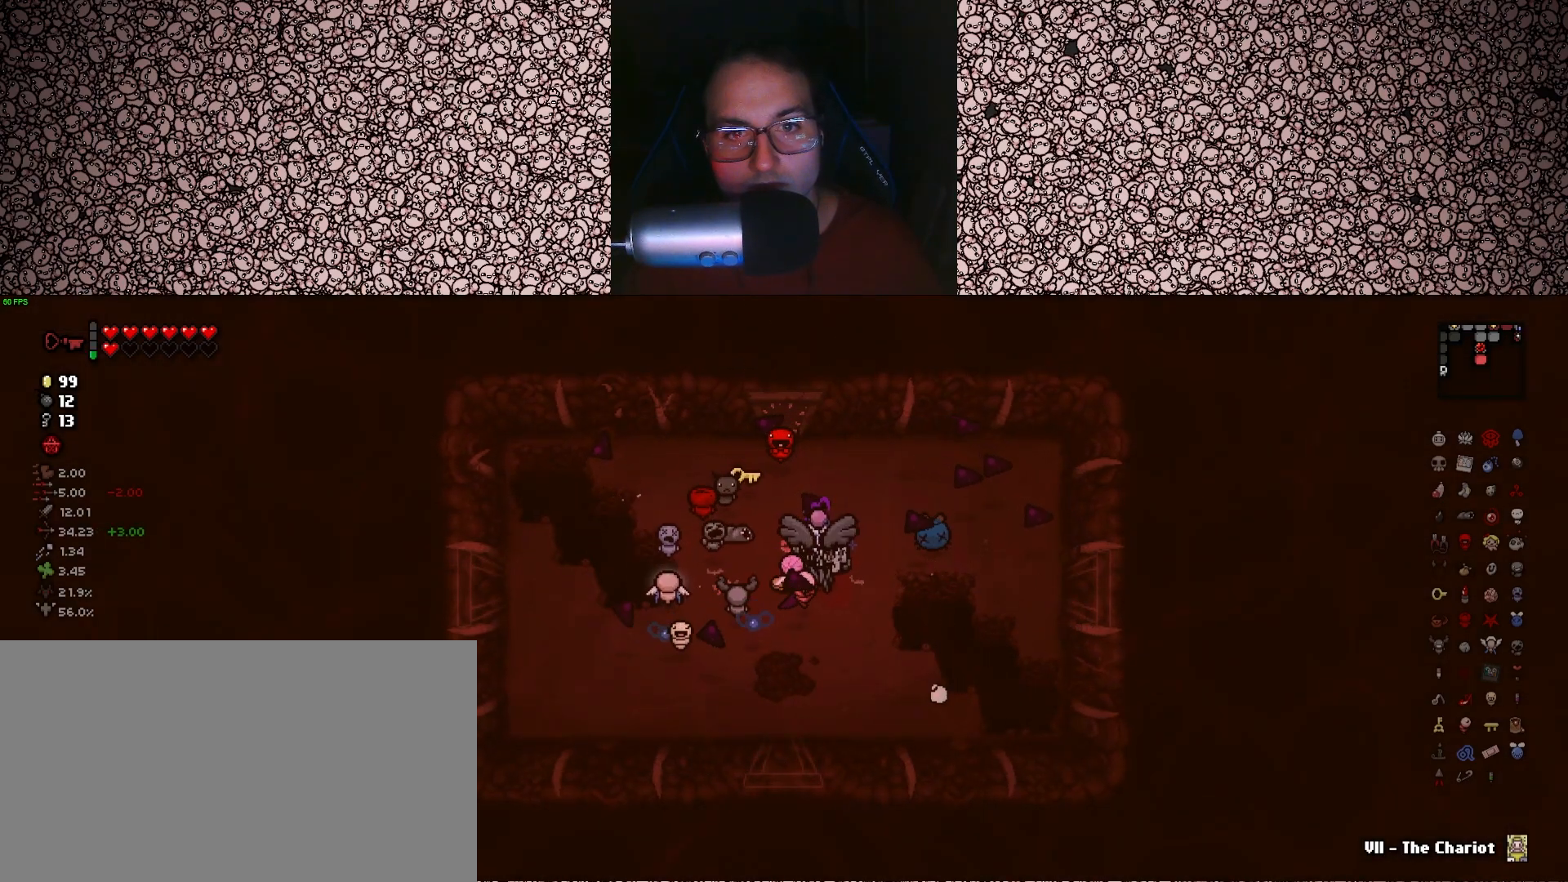
{"keys": [], "events": [[116, "a", "down"], [316, "a", "up"]]}
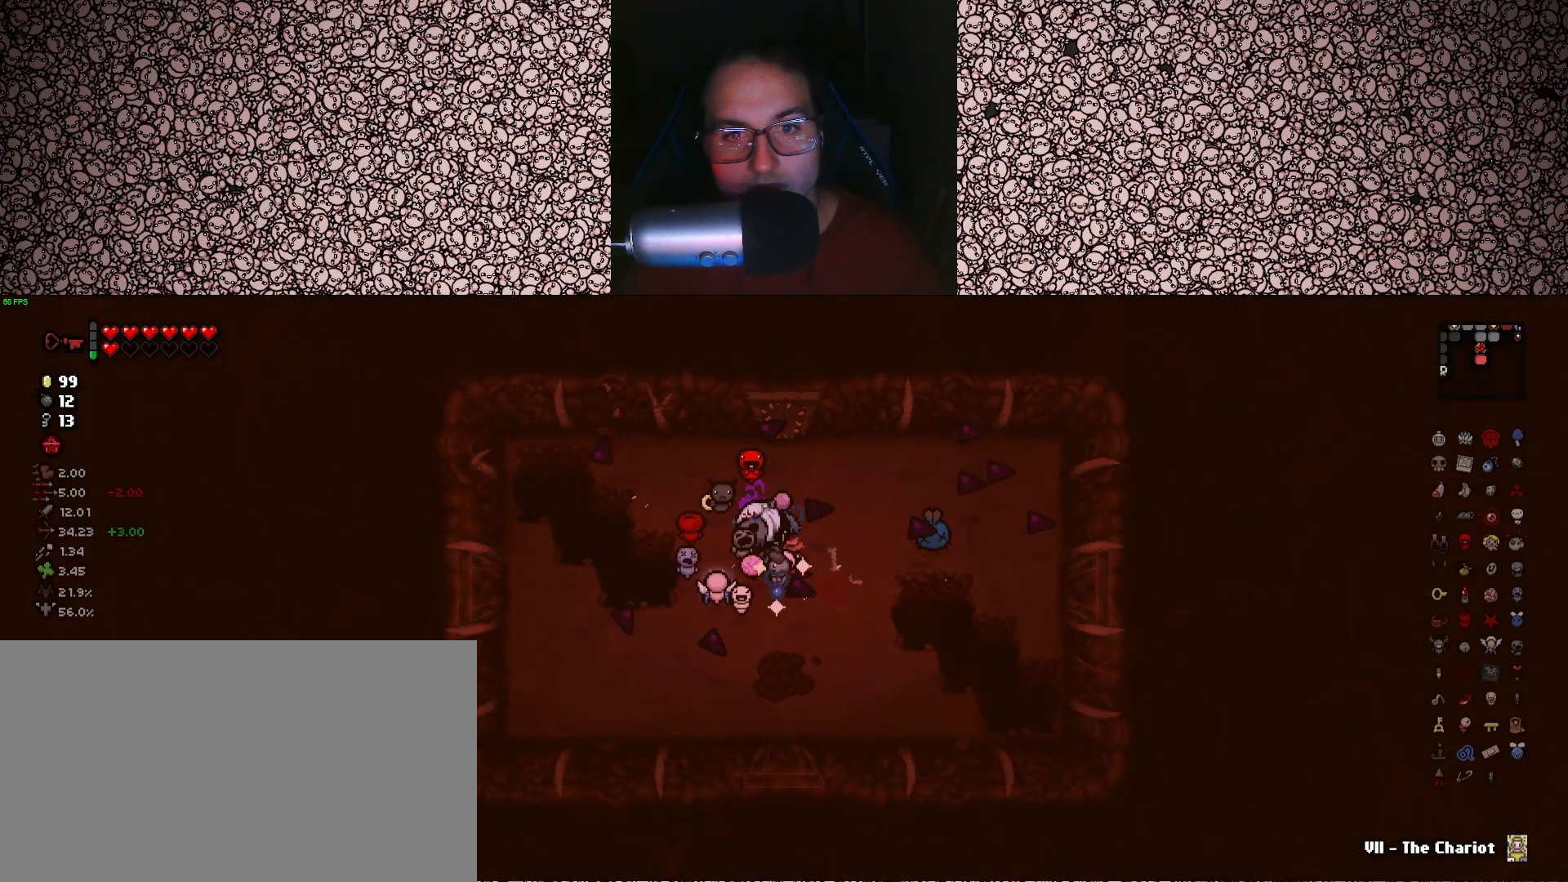
{"keys": [], "events": [[66, "s", "down"], [150, "d", "down"], [166, "s", "up"], [183, "d", "up"]]}
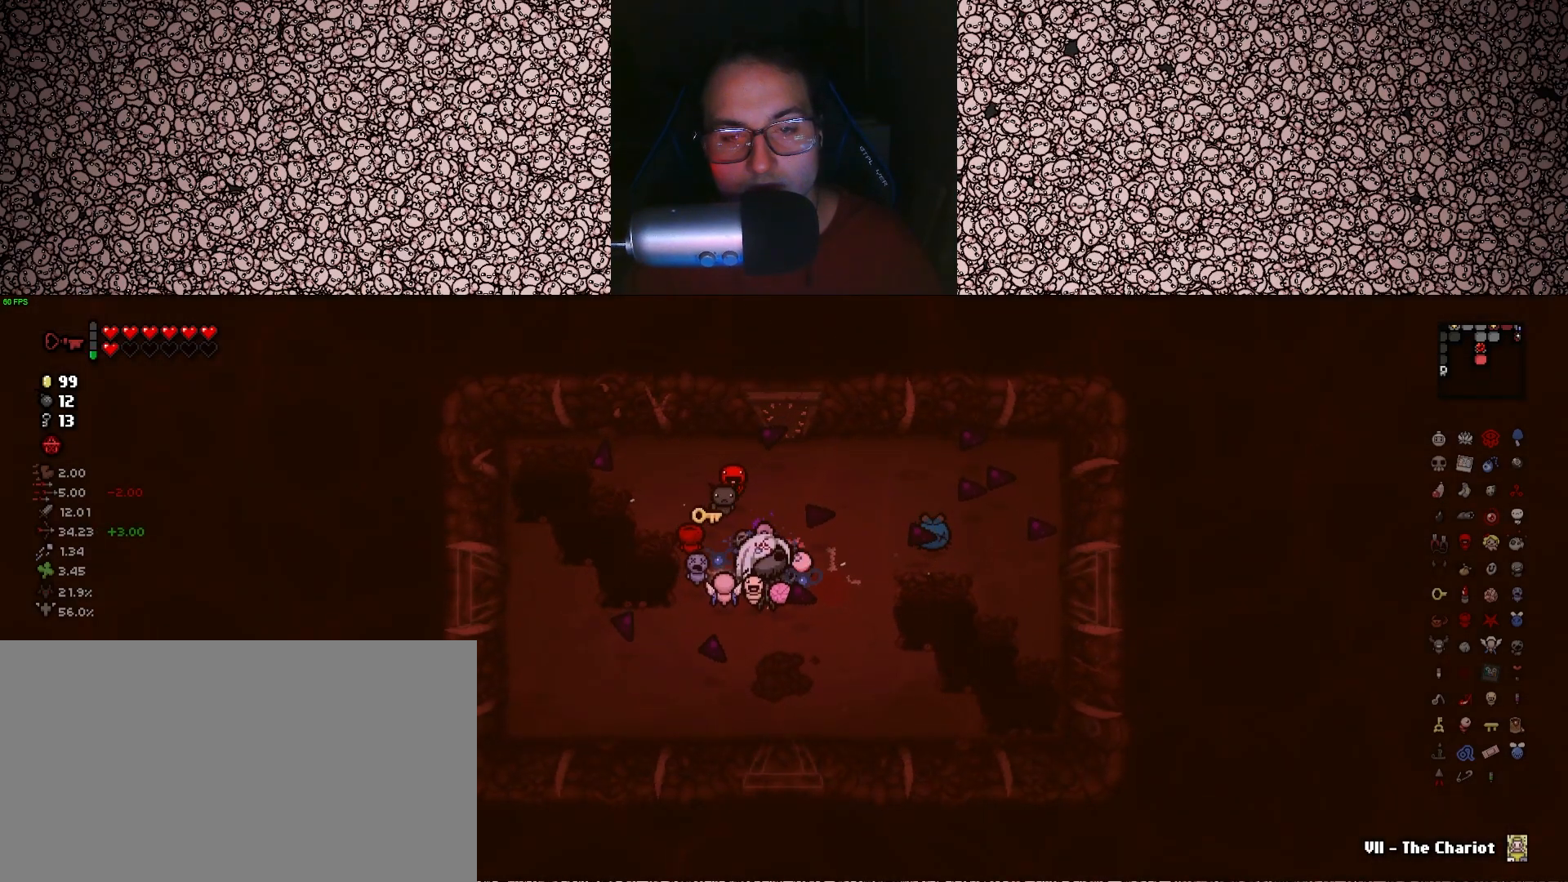
{"keys": ["w"], "events": [[16, "d", "down"], [33, "w", "down"], [166, "d", "up"], [166, "w", "up"], [433, "w", "down"]]}
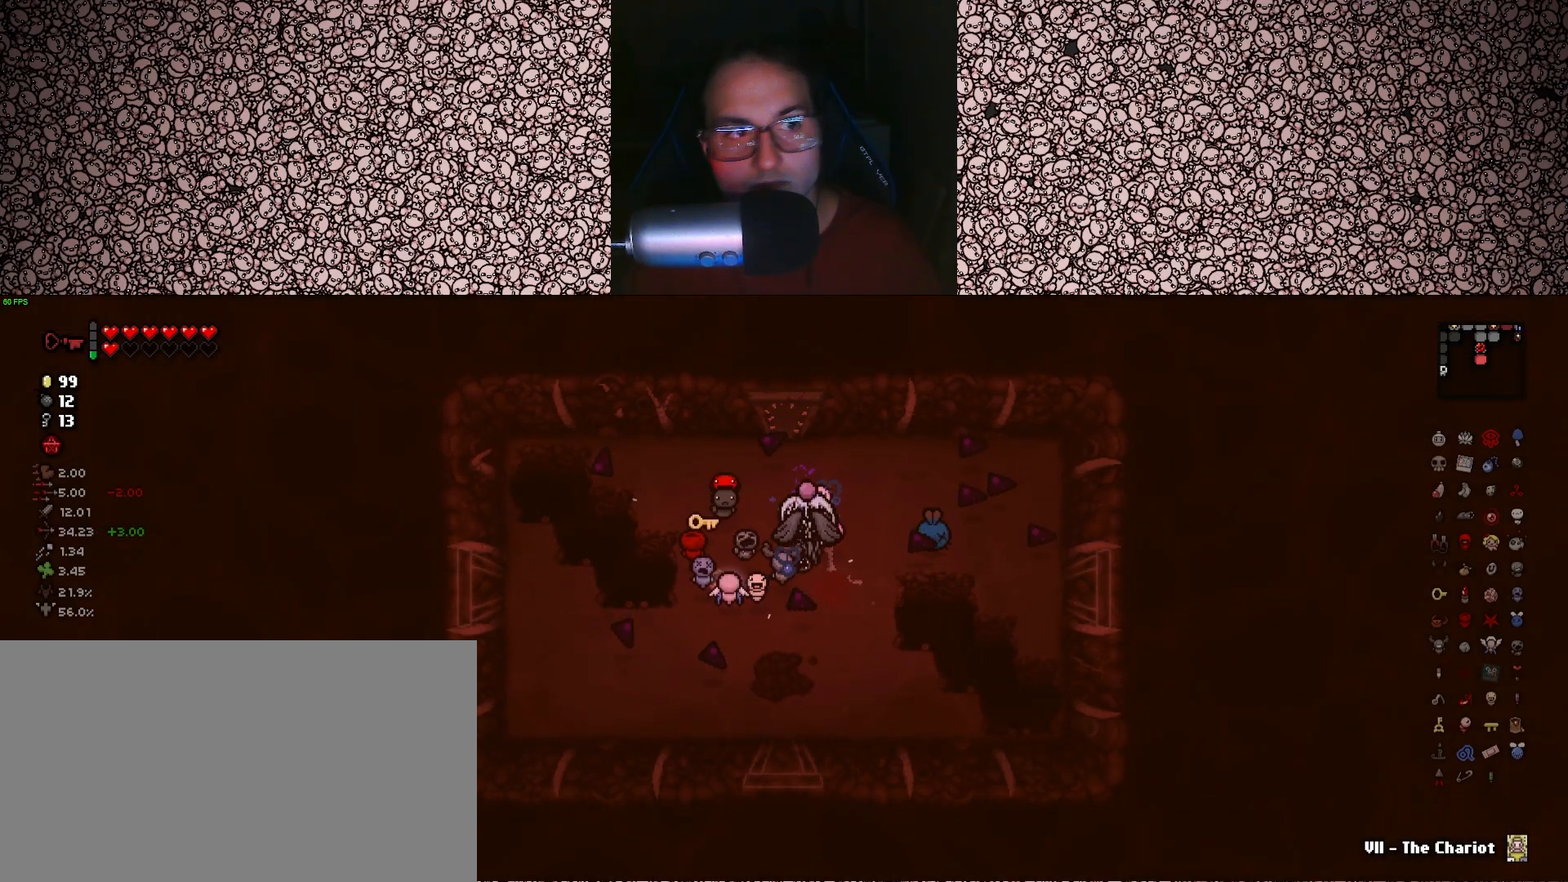
{"keys": ["w"], "events": [[466, "a", "down"], [500, "a", "up"]]}
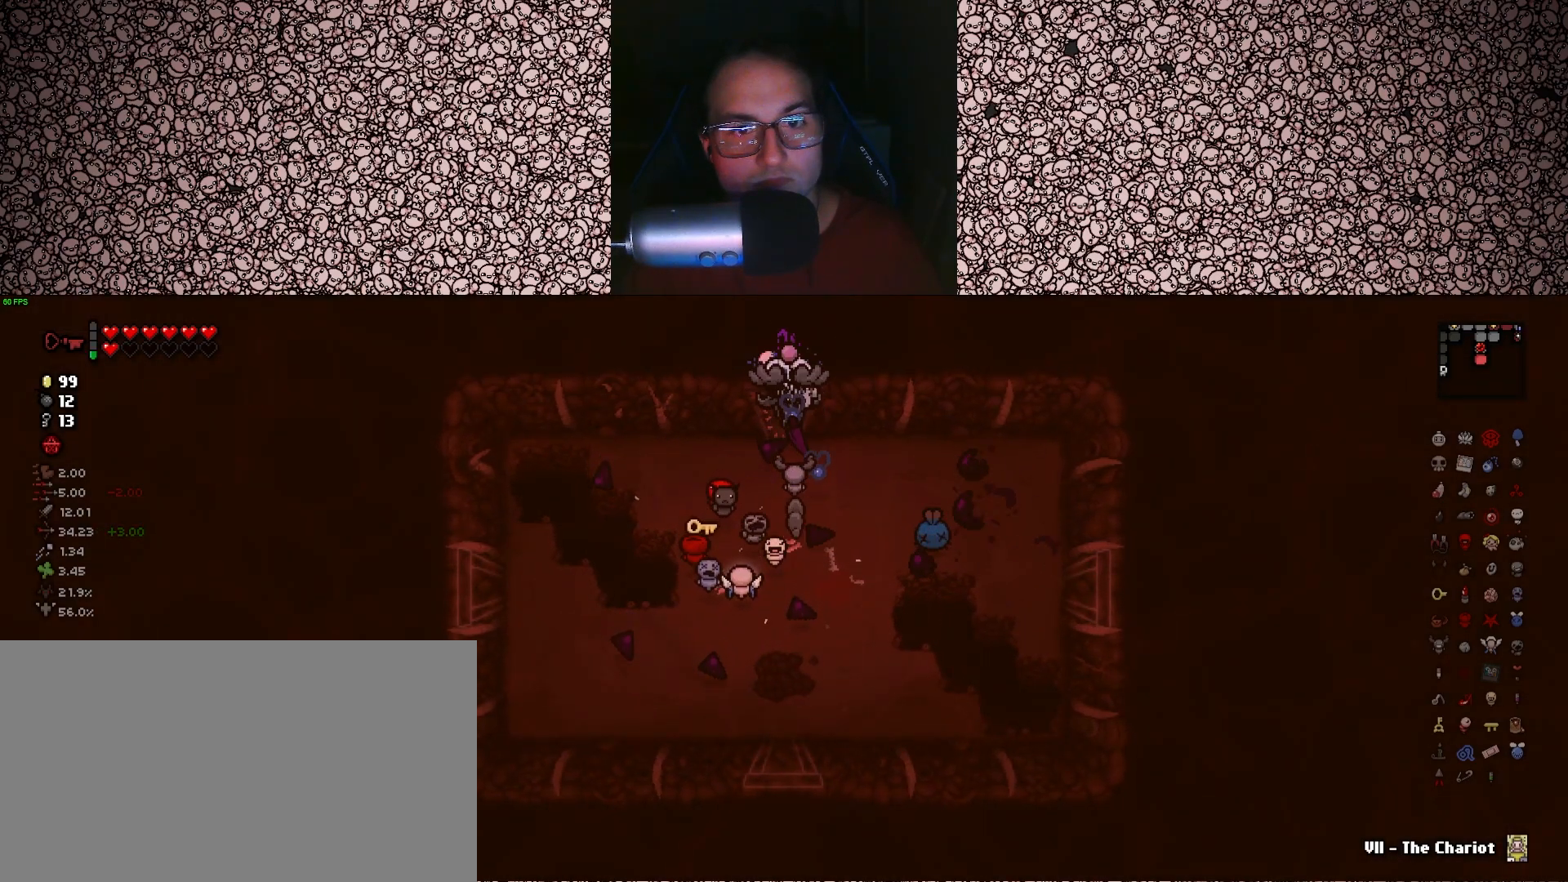
{"keys": ["d"], "events": [[16, "w", "up"], [250, "d", "down"]]}
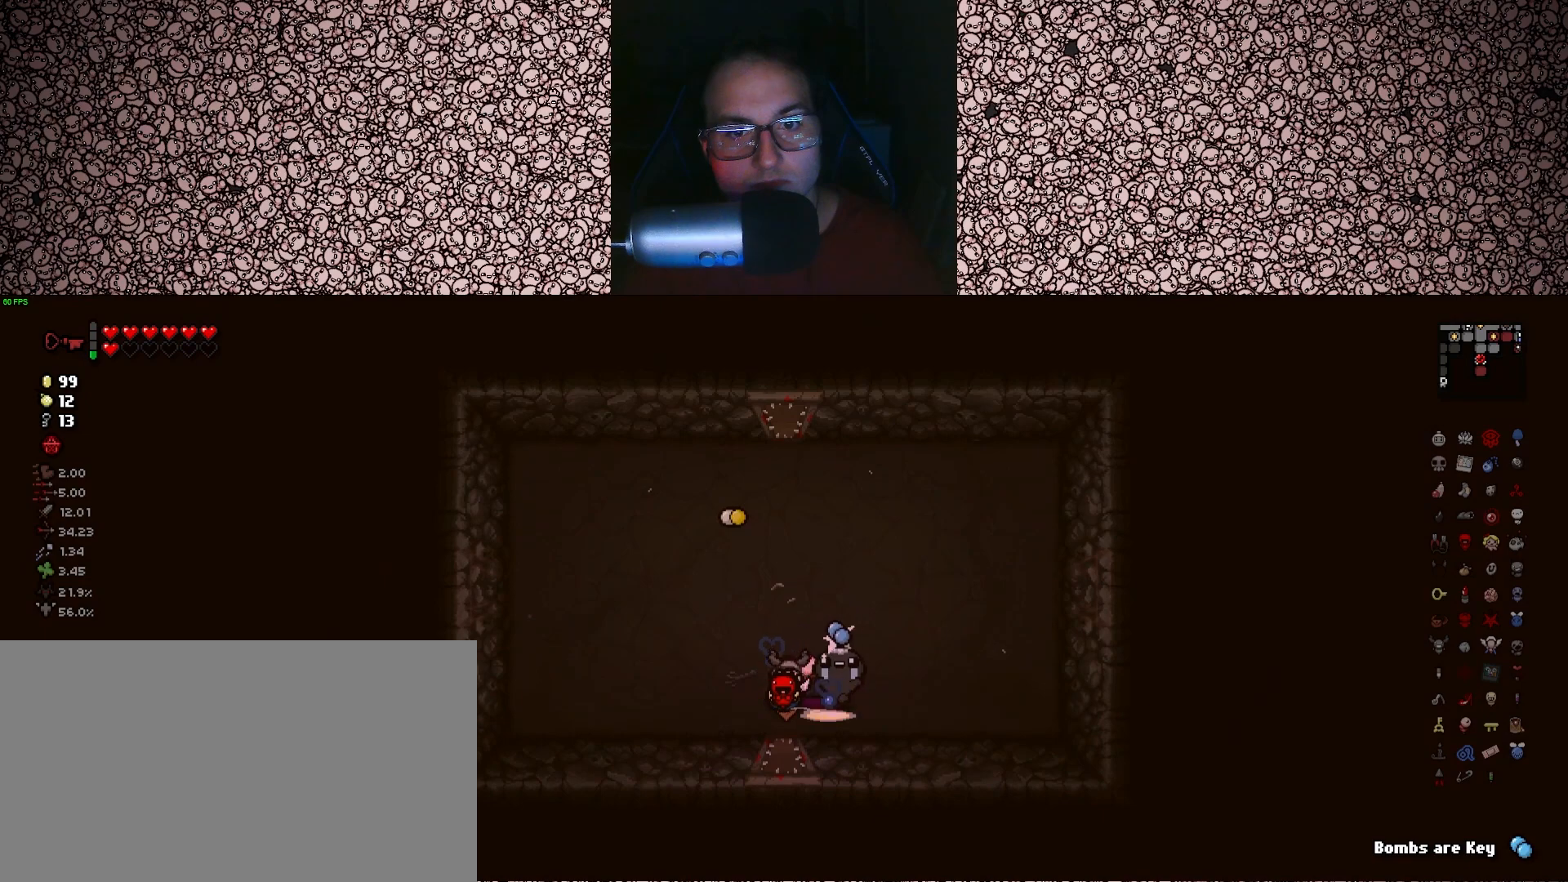
{"keys": [], "events": [[100, "w", "down"], [133, "d", "up"], [316, "w", "up"]]}
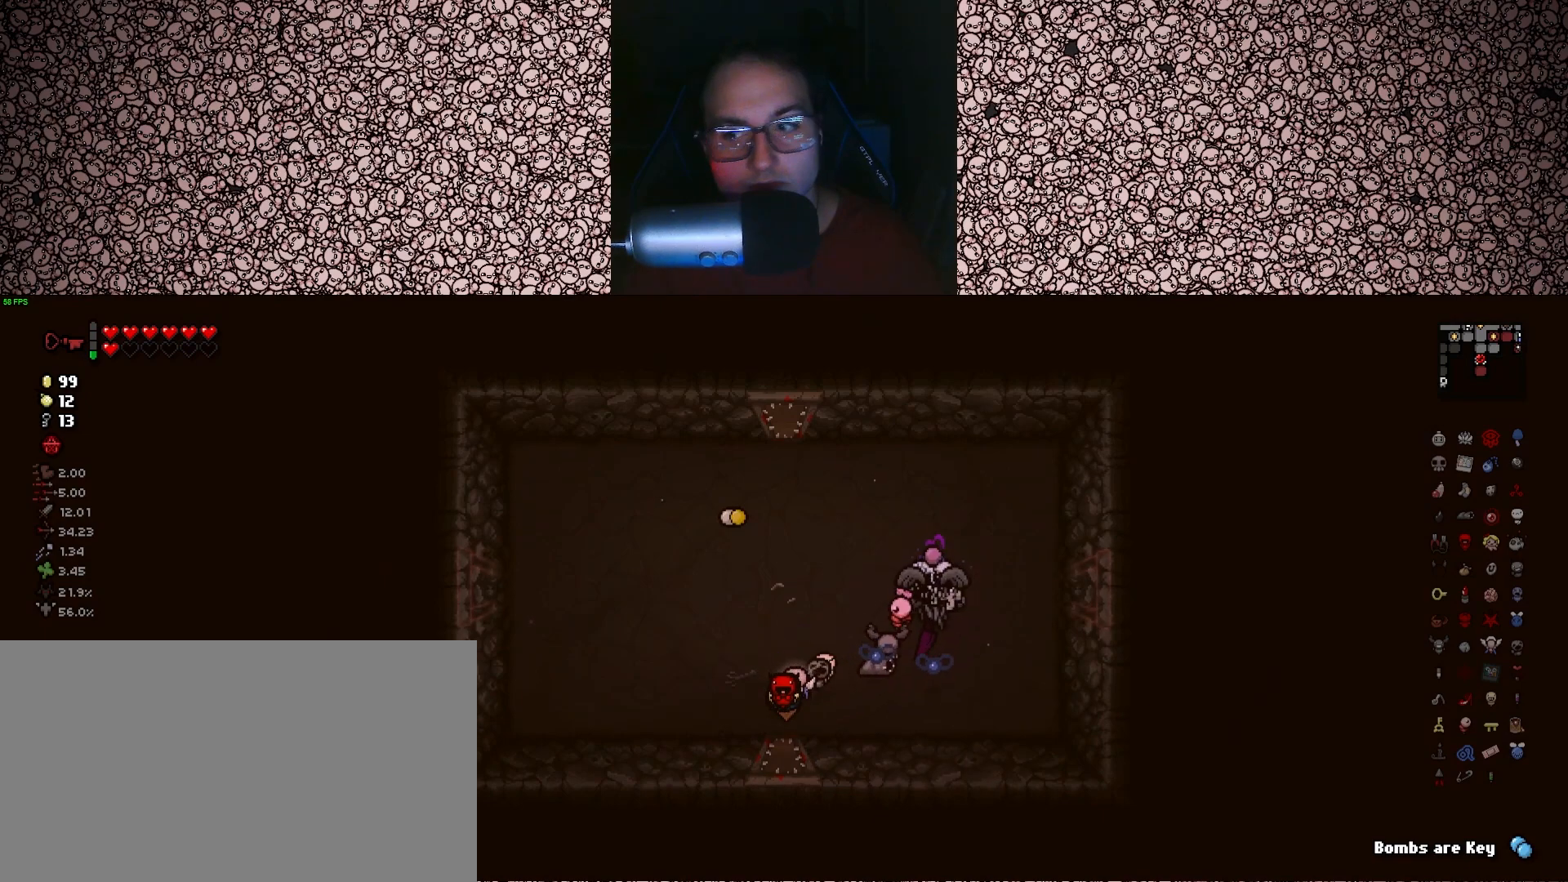
{"keys": [], "events": []}
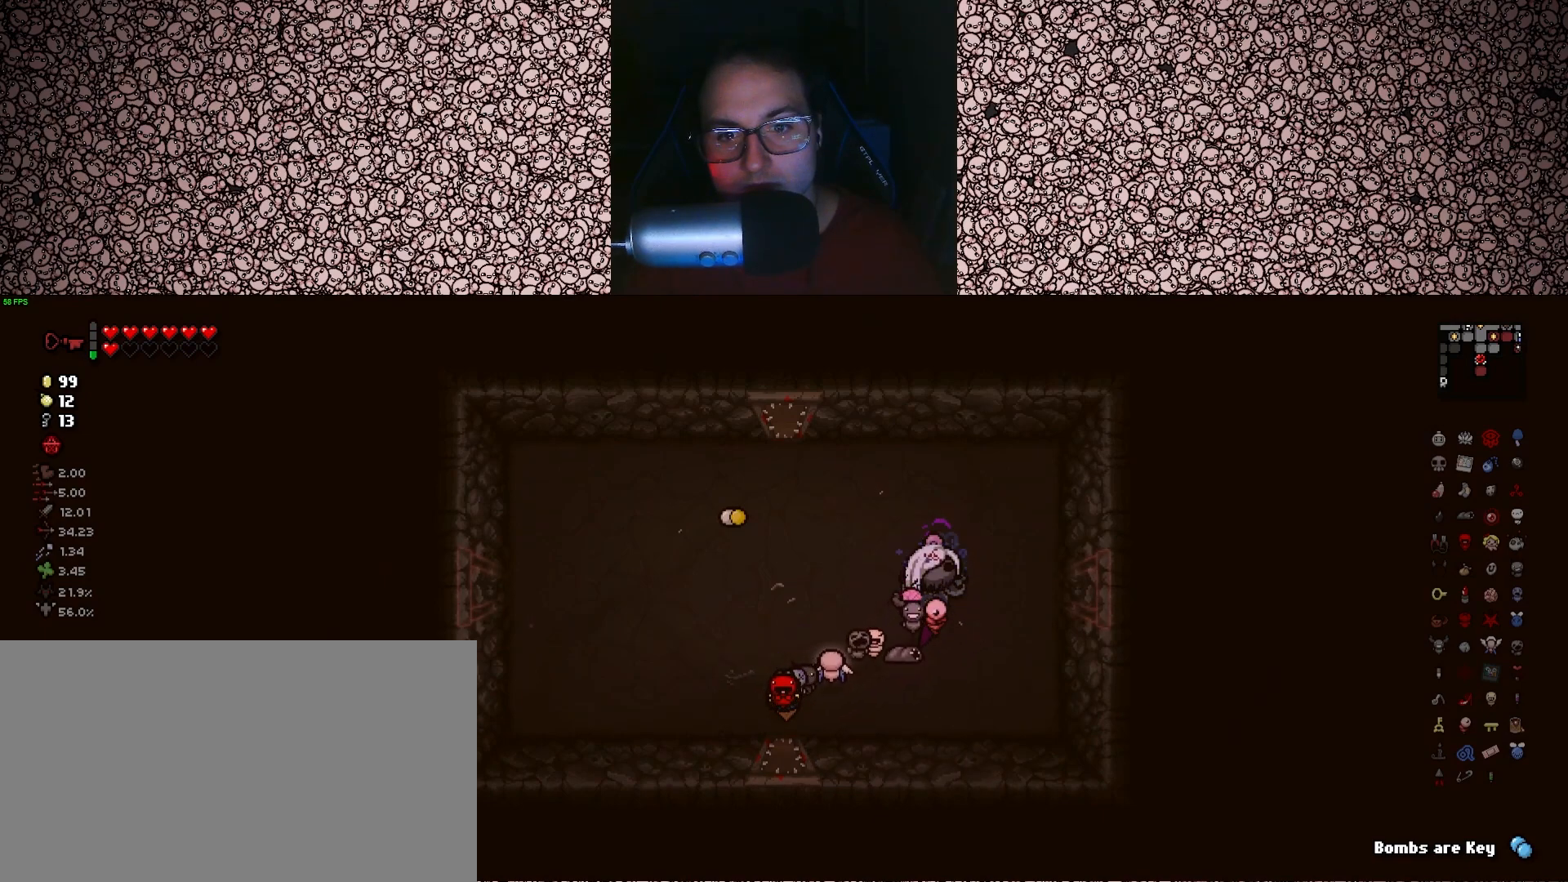
{"keys": [], "events": [[16, "w", "down"], [66, "a", "down"], [233, "w", "up"], [333, "a", "up"]]}
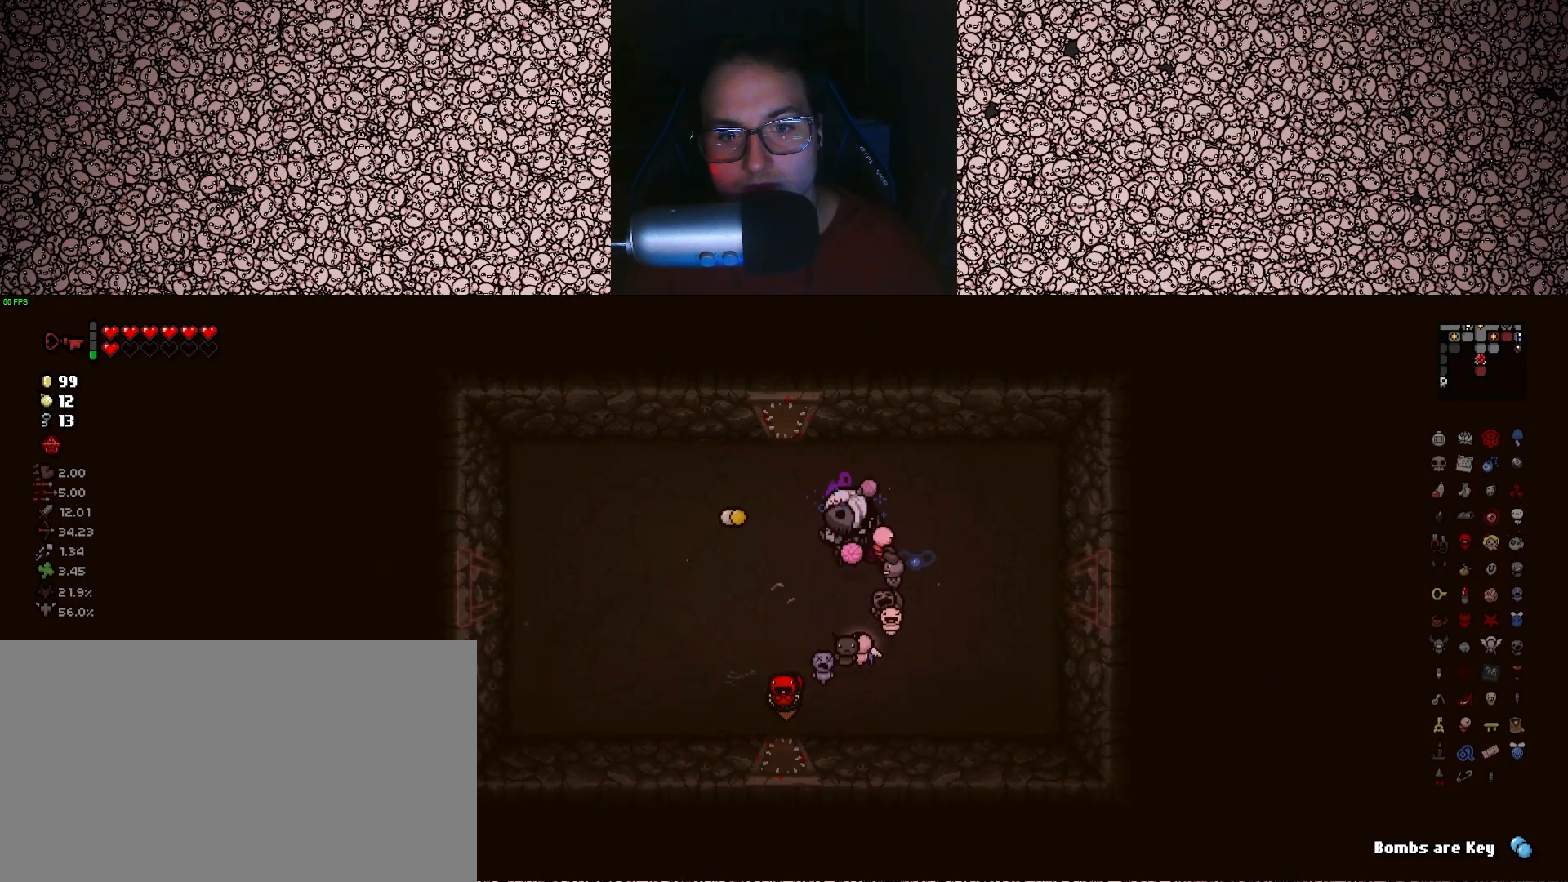
{"keys": ["a", "s"], "events": [[66, "s", "down"], [366, "a", "down"]]}
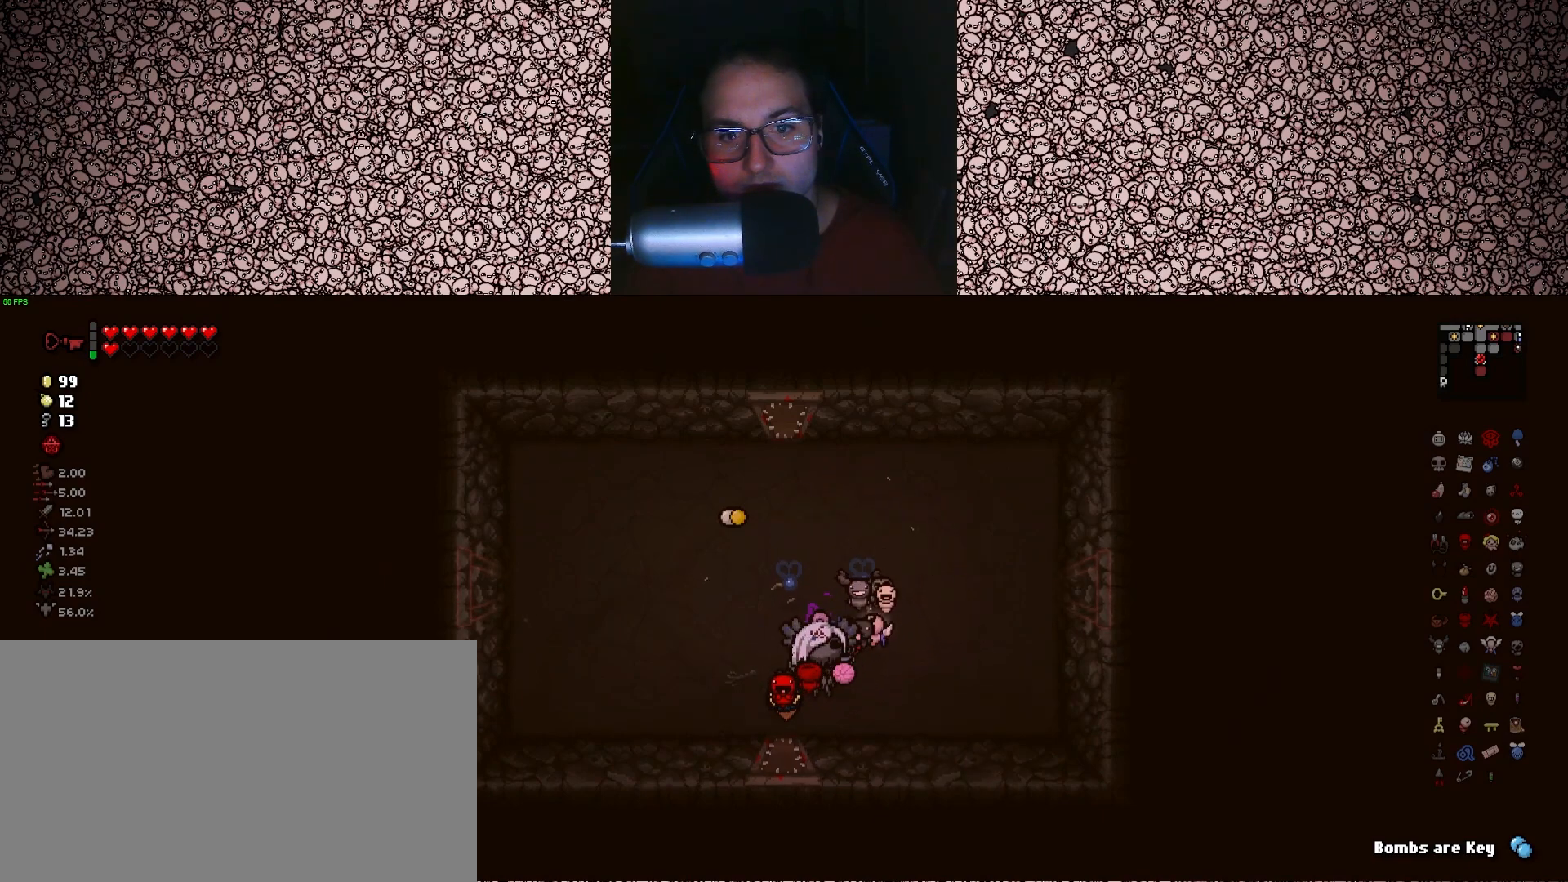
{"keys": ["d", "w"], "events": [[16, "s", "up"], [83, "a", "up"], [200, "d", "down"], [450, "w", "down"]]}
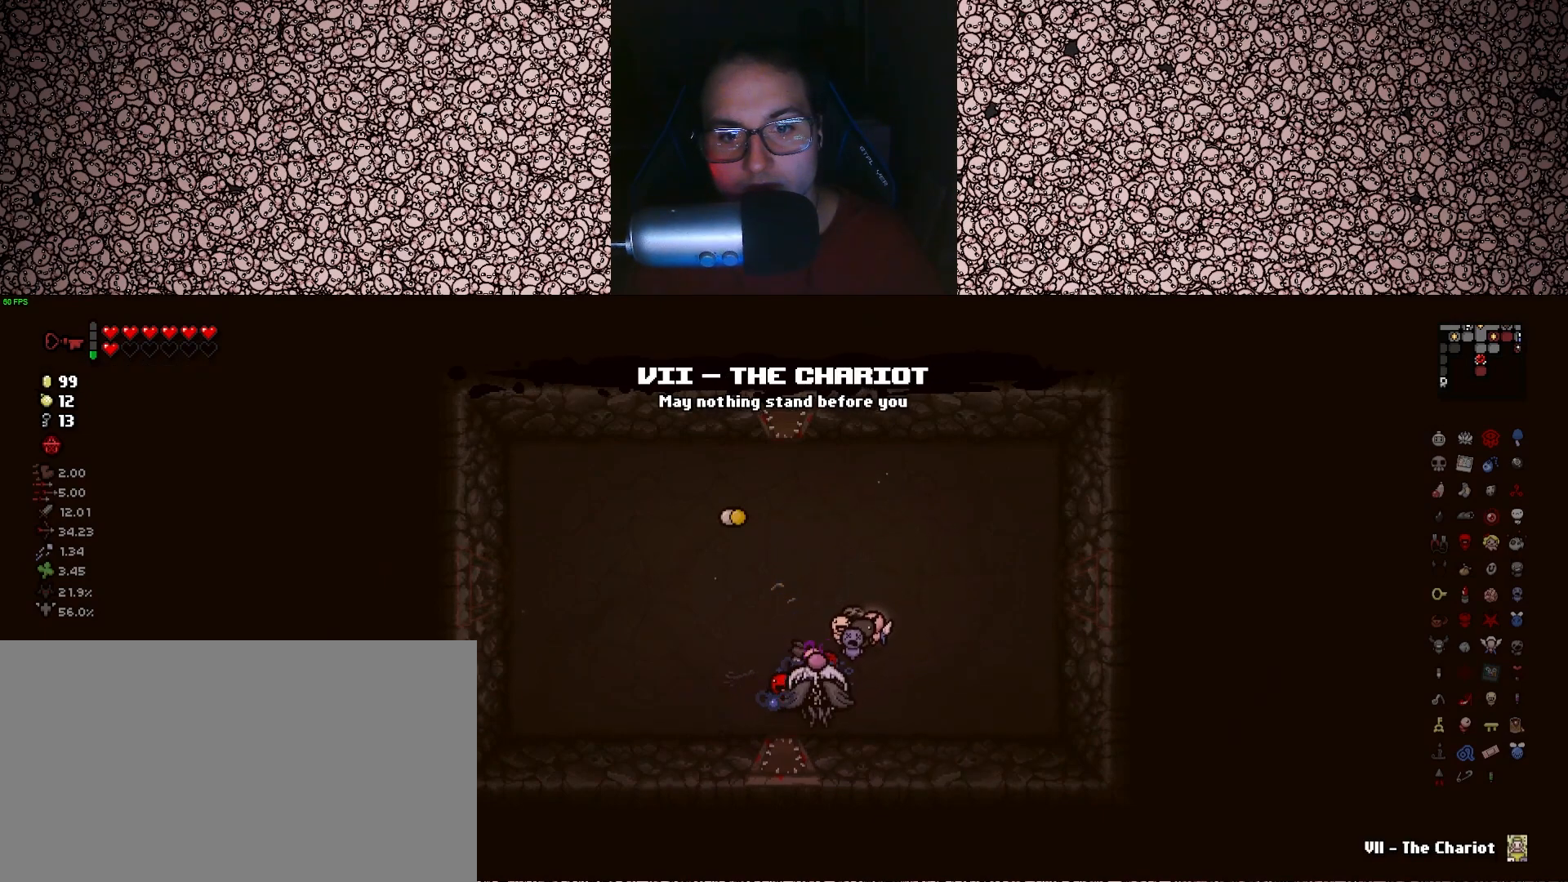
{"keys": [], "events": [[166, "d", "up"], [266, "w", "up"]]}
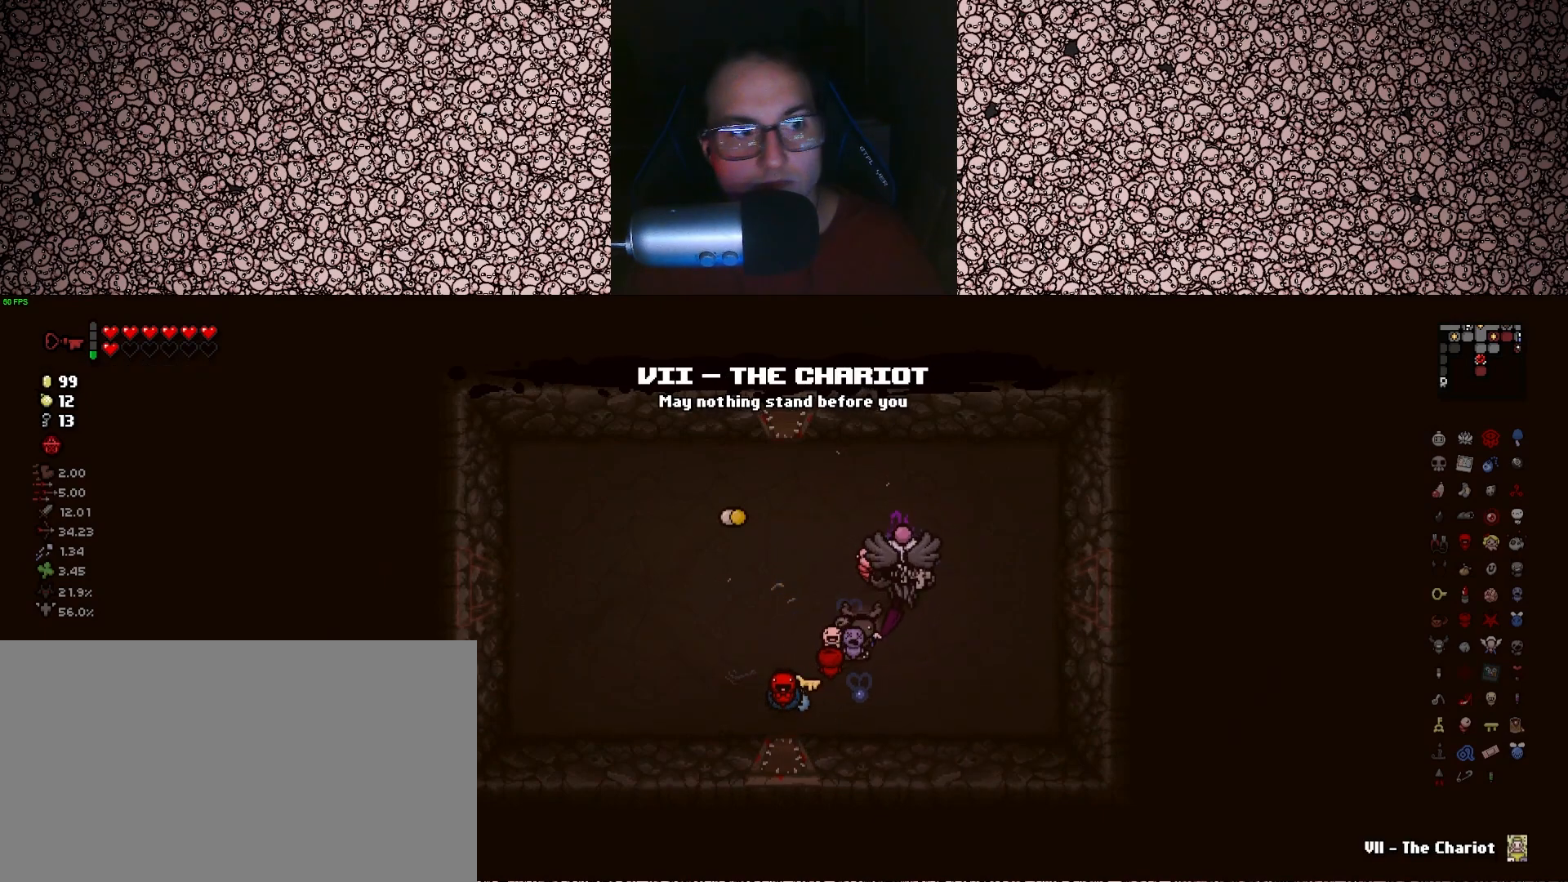
{"keys": [], "events": []}
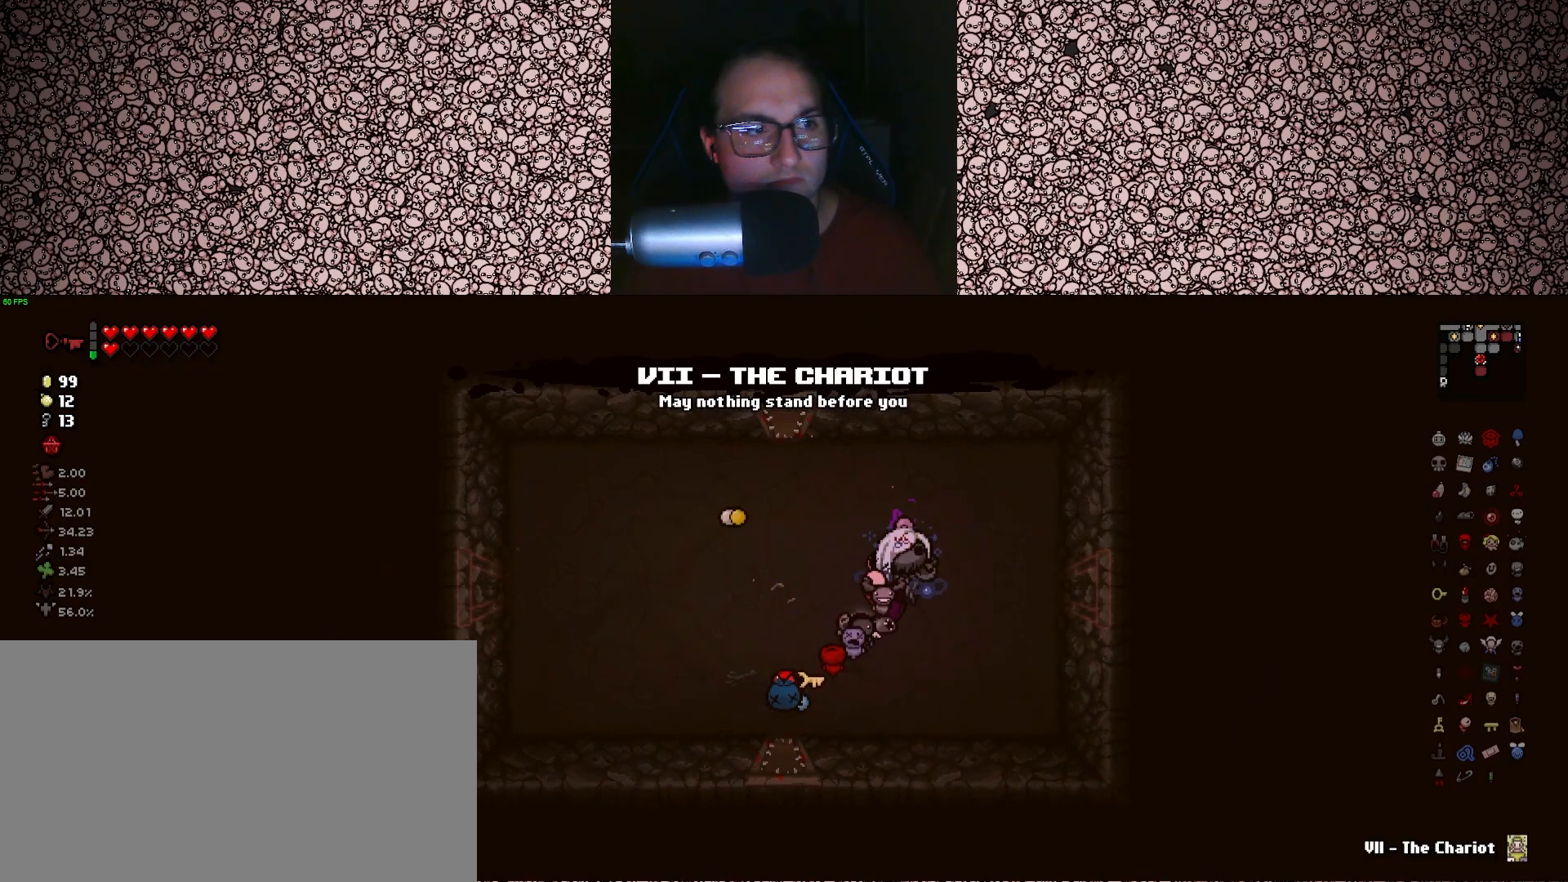
{"keys": [], "events": []}
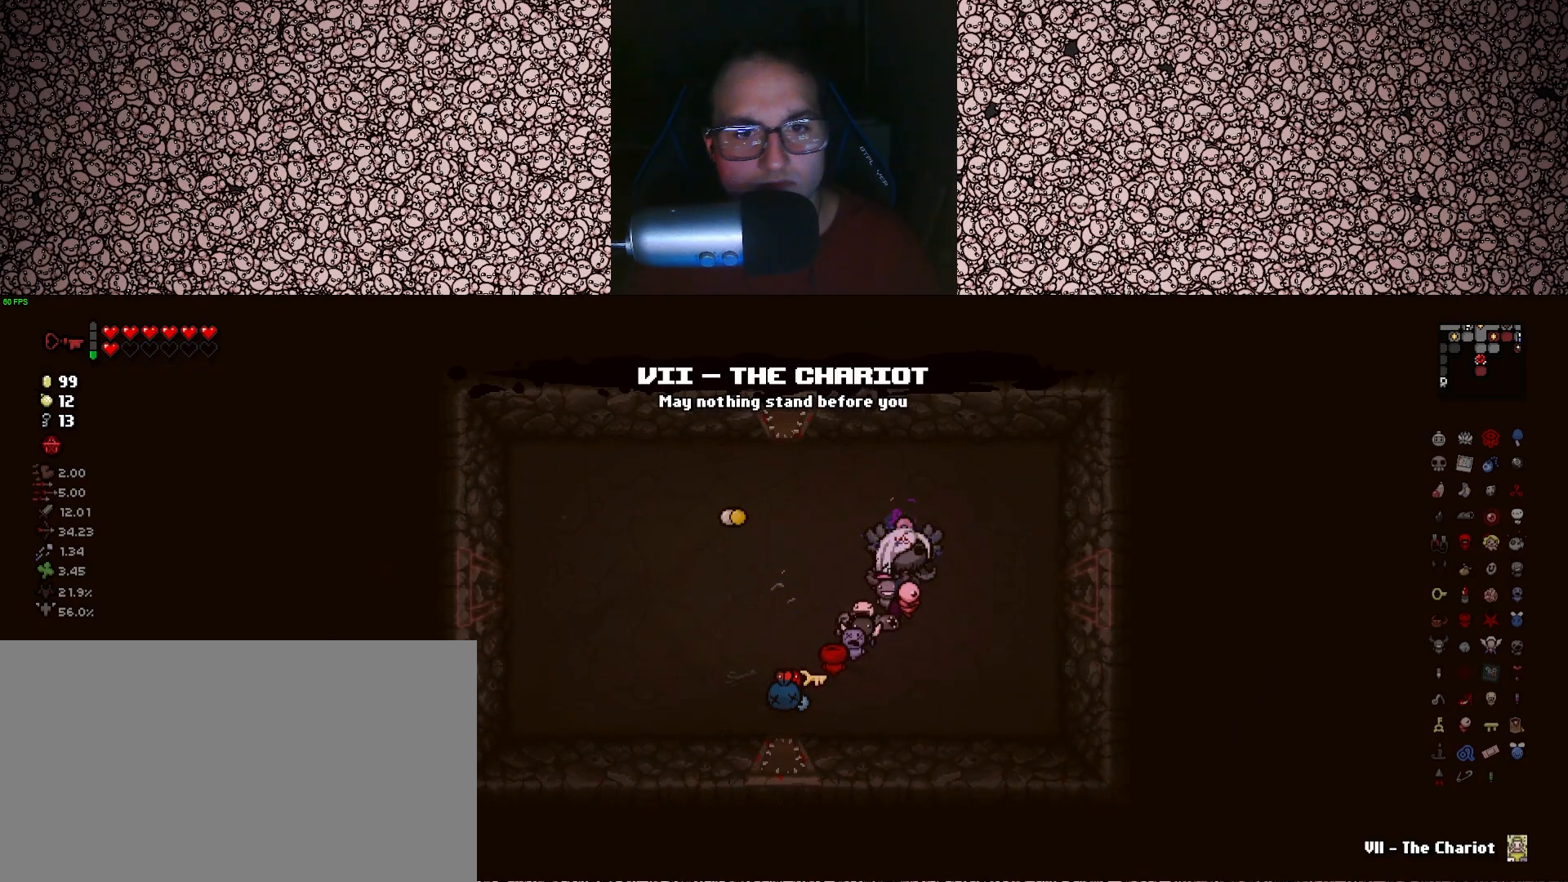
{"keys": [], "events": [[266, "a", "down"], [383, "w", "down"], [450, "a", "up"], [500, "w", "up"]]}
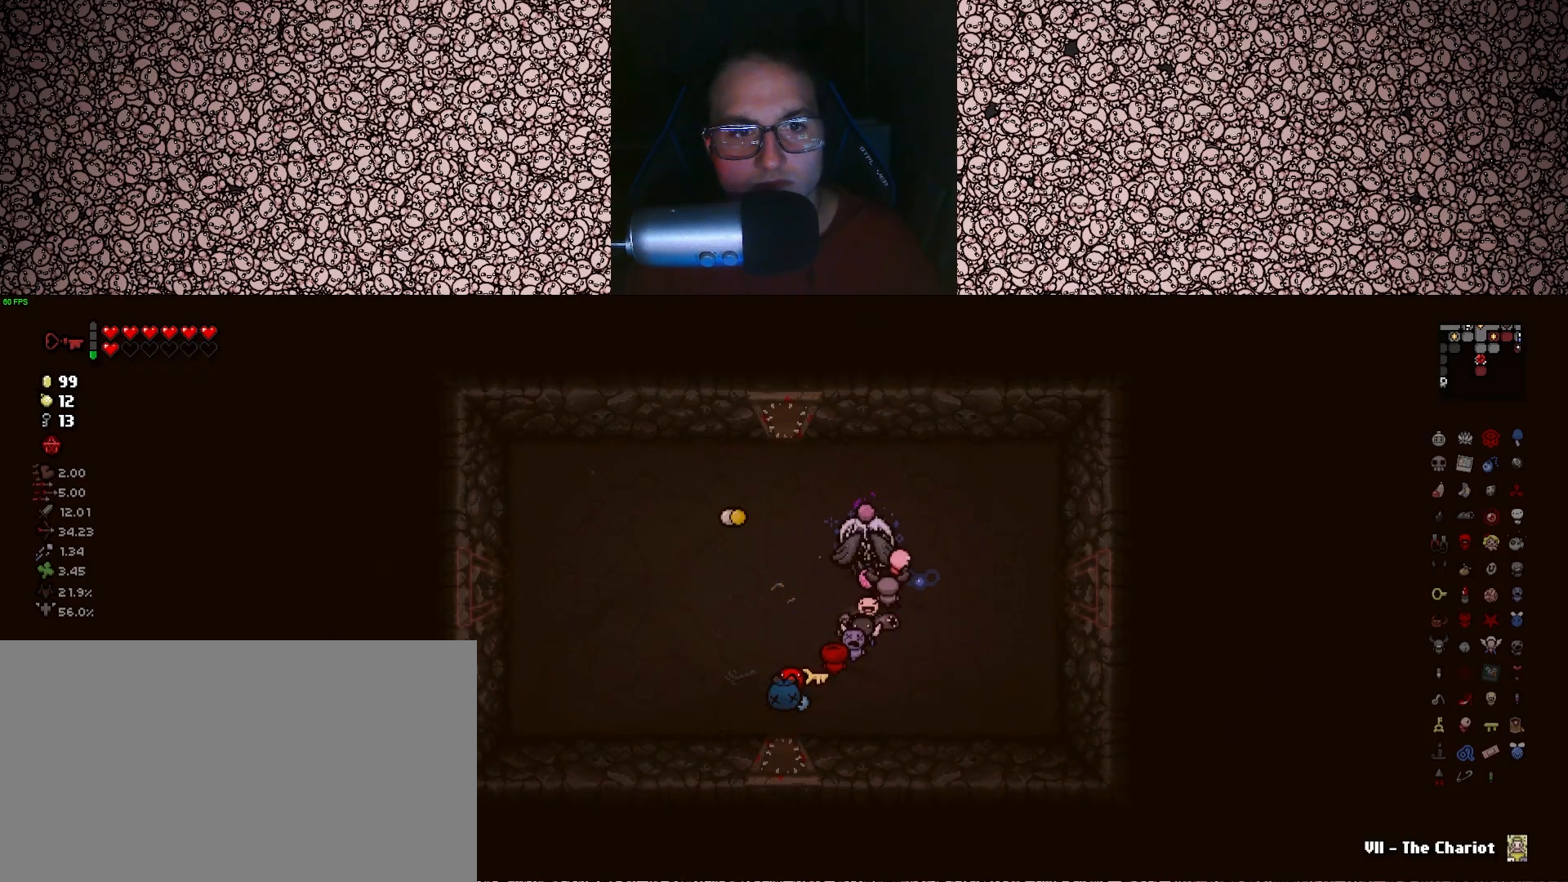
{"keys": [], "events": []}